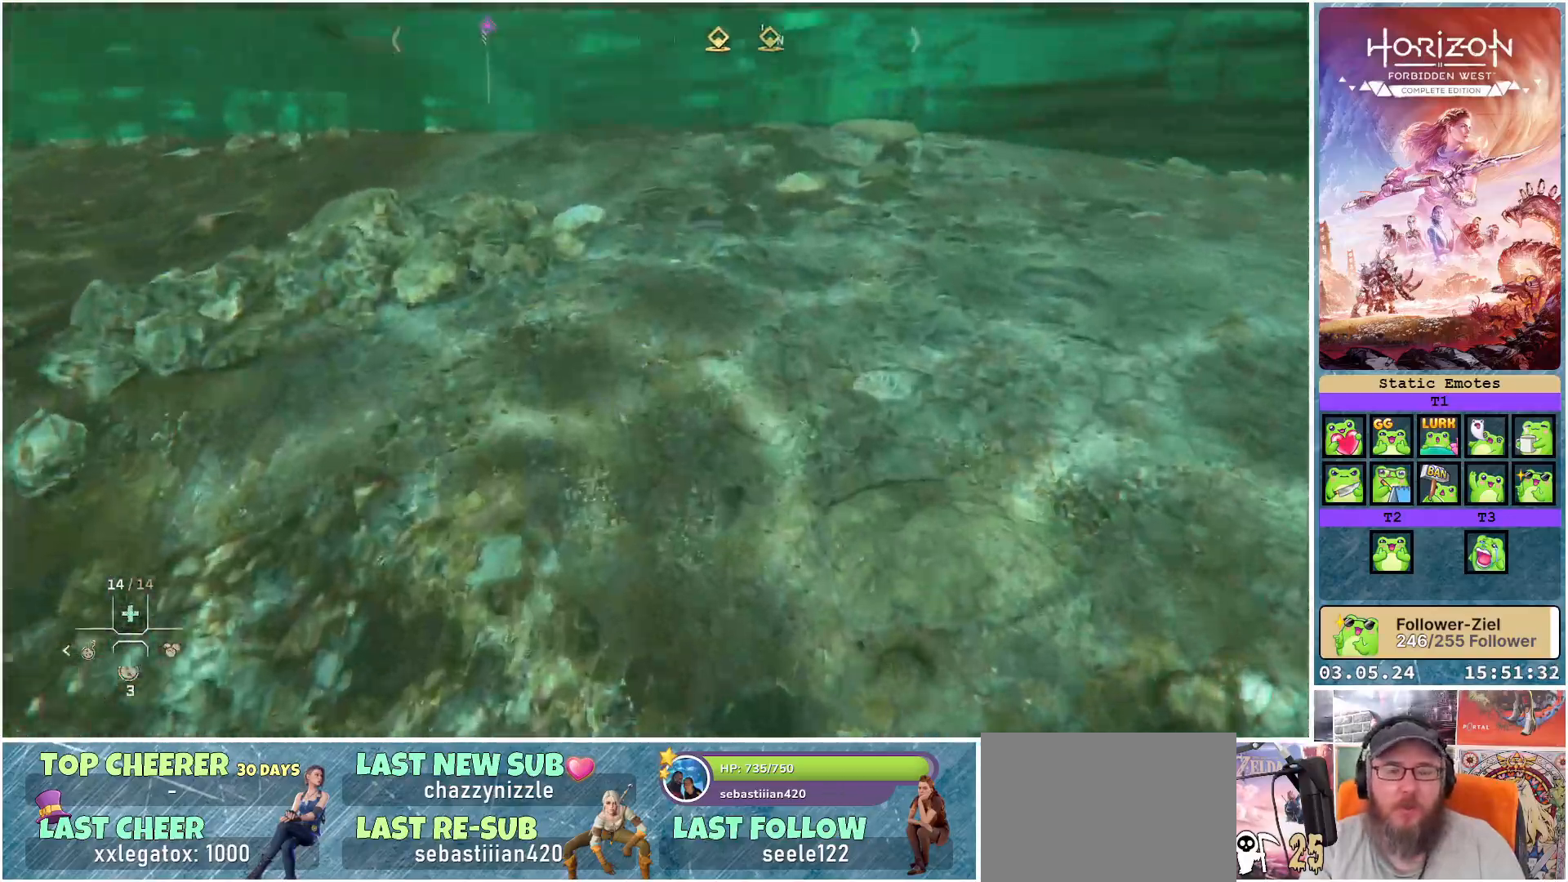
Gameplay with a controller (Xbox layout); each line is a JSON object with the inputs held at the frame after it. "events" lists button and stick changes between this image and that frame as [ms after this image, input, new state], when the widget could be followed in between.
{"buttons": [], "left_stick": "up-left", "right_stick": "center", "events": [[133, "right_stick", "down-left"], [317, "left_stick", "up-left"], [317, "right_stick", "center"]]}
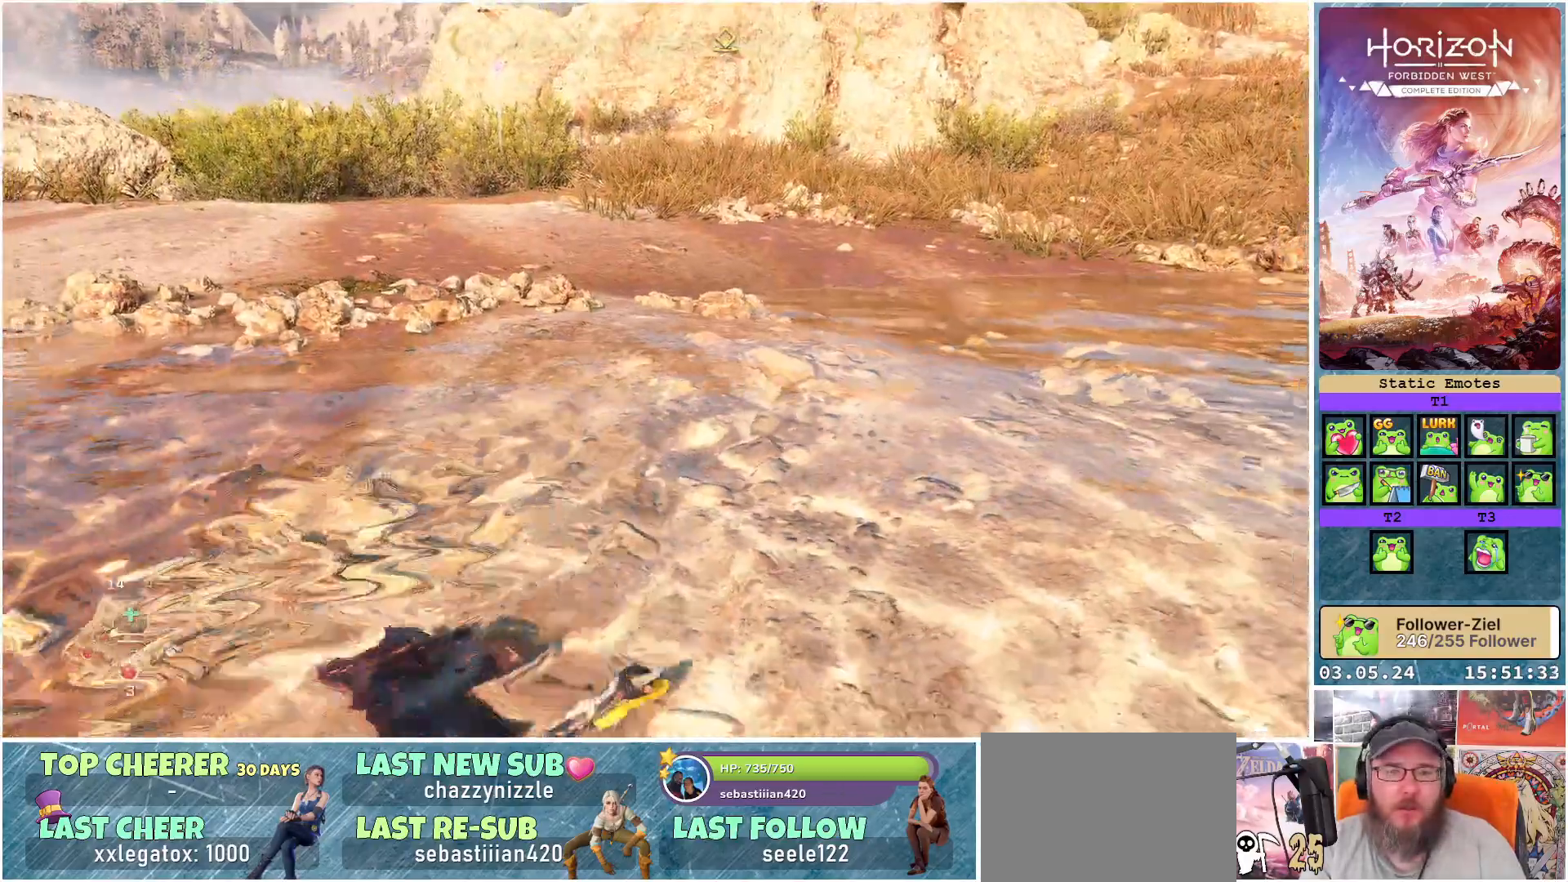
{"buttons": [], "left_stick": "up-left", "right_stick": "center", "events": [[100, "right_stick", "left"], [333, "right_stick", "center"]]}
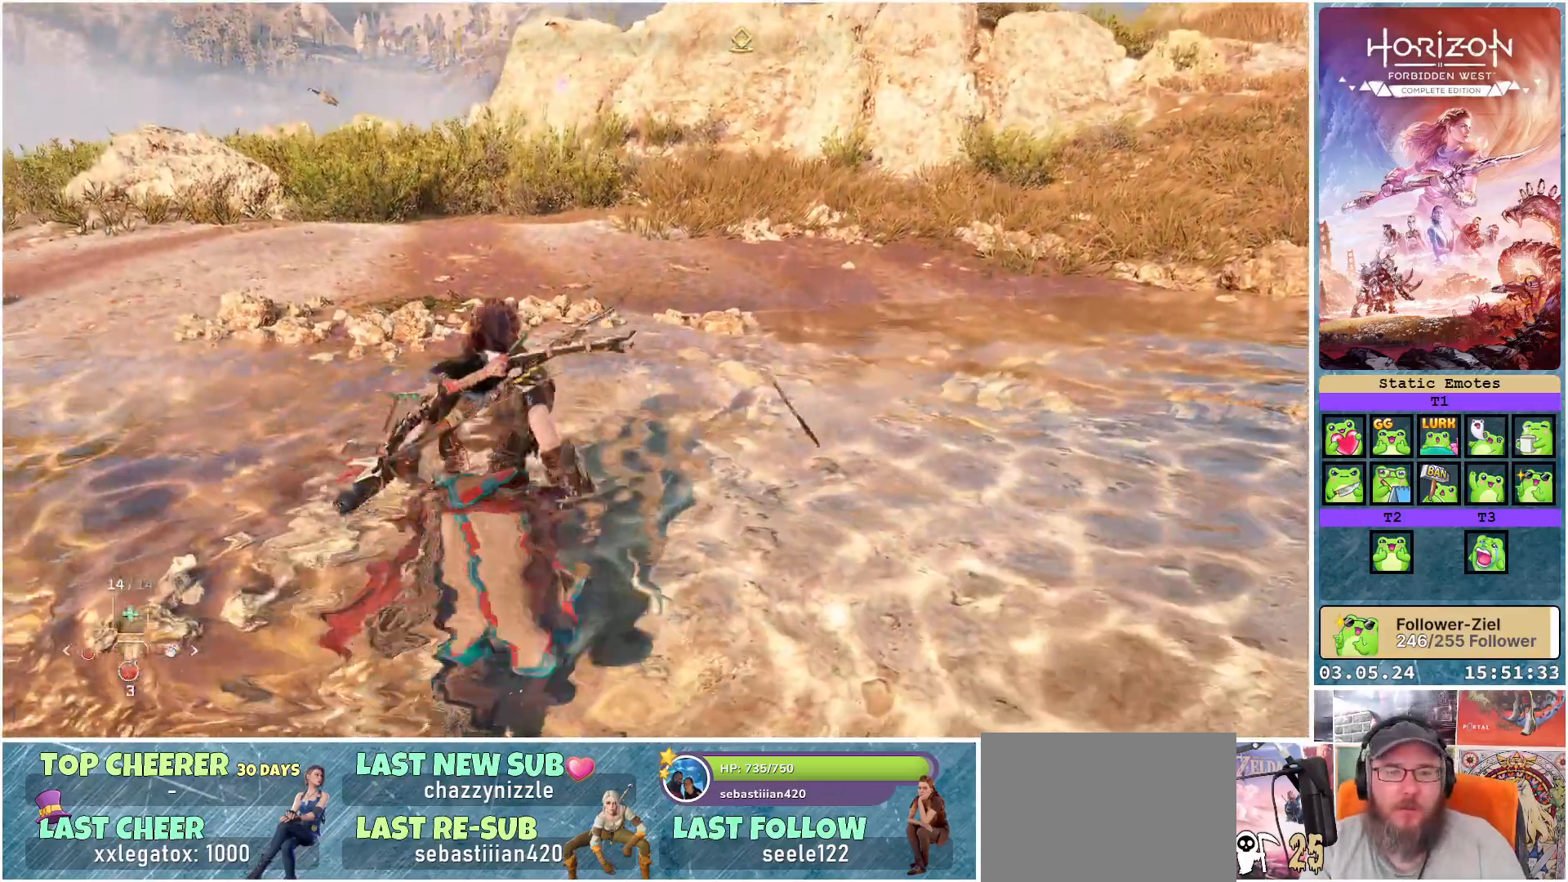
{"buttons": [], "left_stick": "up-left", "right_stick": "left", "events": [[167, "R3", "down"], [283, "R3", "up"], [417, "right_stick", "left"]]}
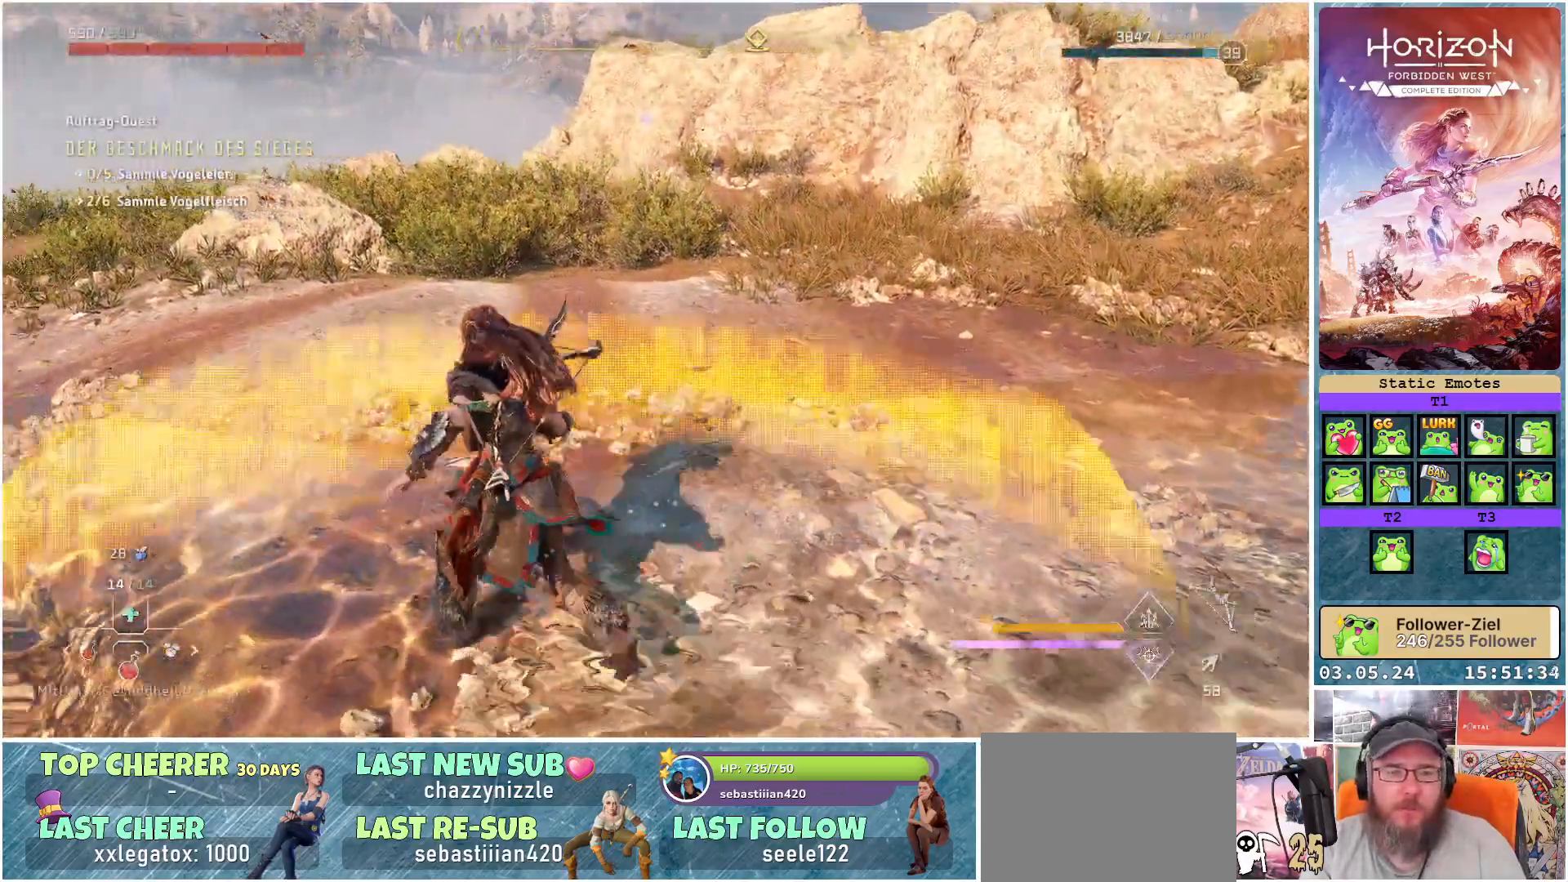
{"buttons": [], "left_stick": "up", "right_stick": "up", "events": [[150, "right_stick", "center"], [217, "left_stick", "up"], [383, "right_stick", "up"]]}
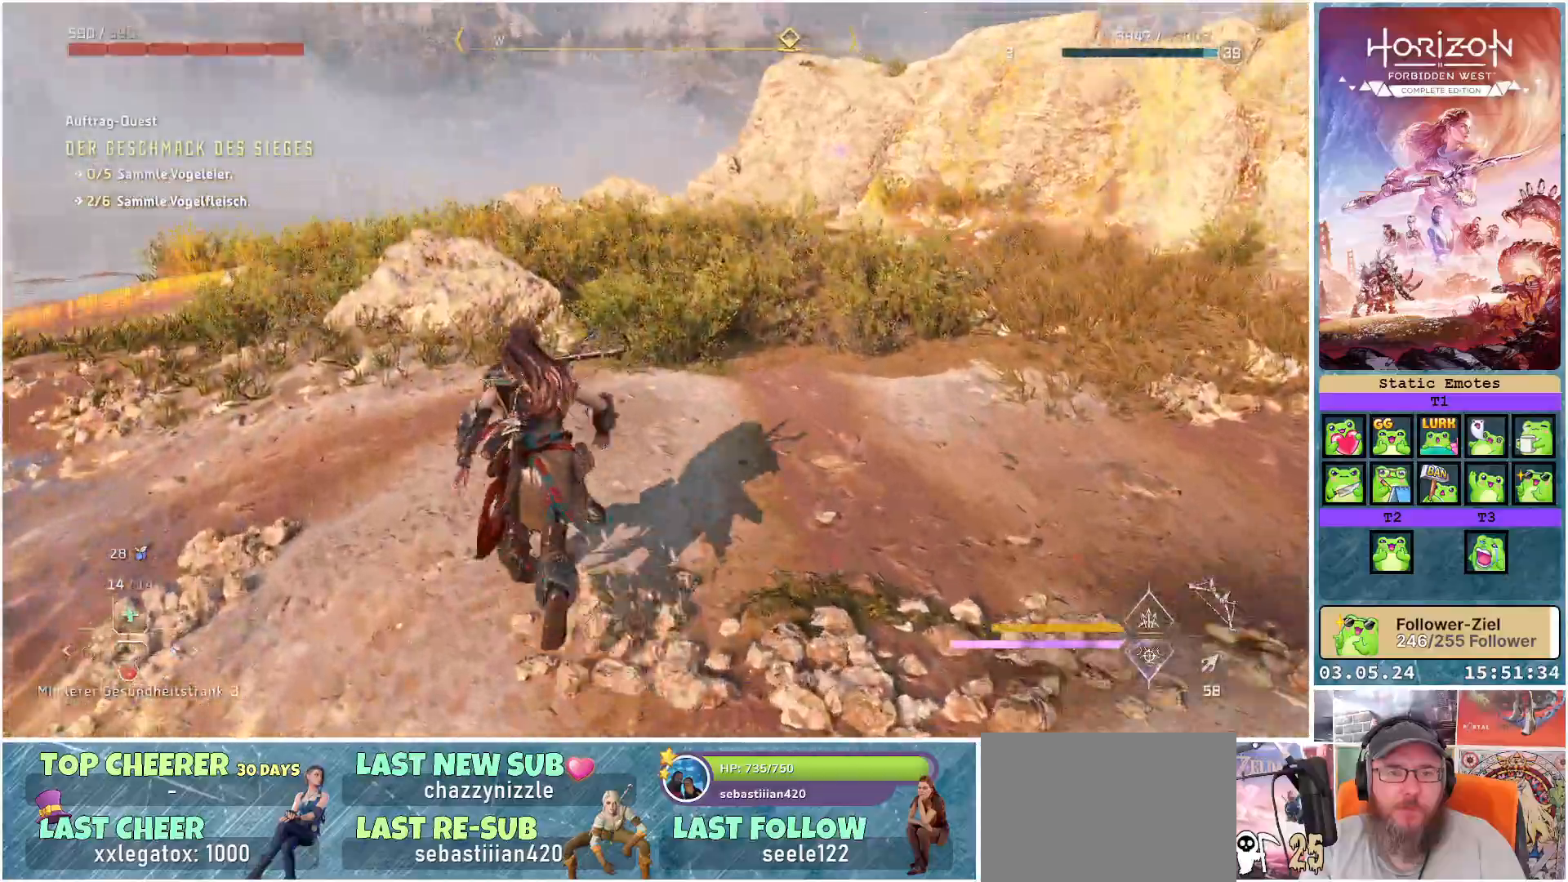
{"buttons": [], "left_stick": "up-right", "right_stick": "center", "events": [[33, "right_stick", "center"], [383, "left_stick", "up-right"]]}
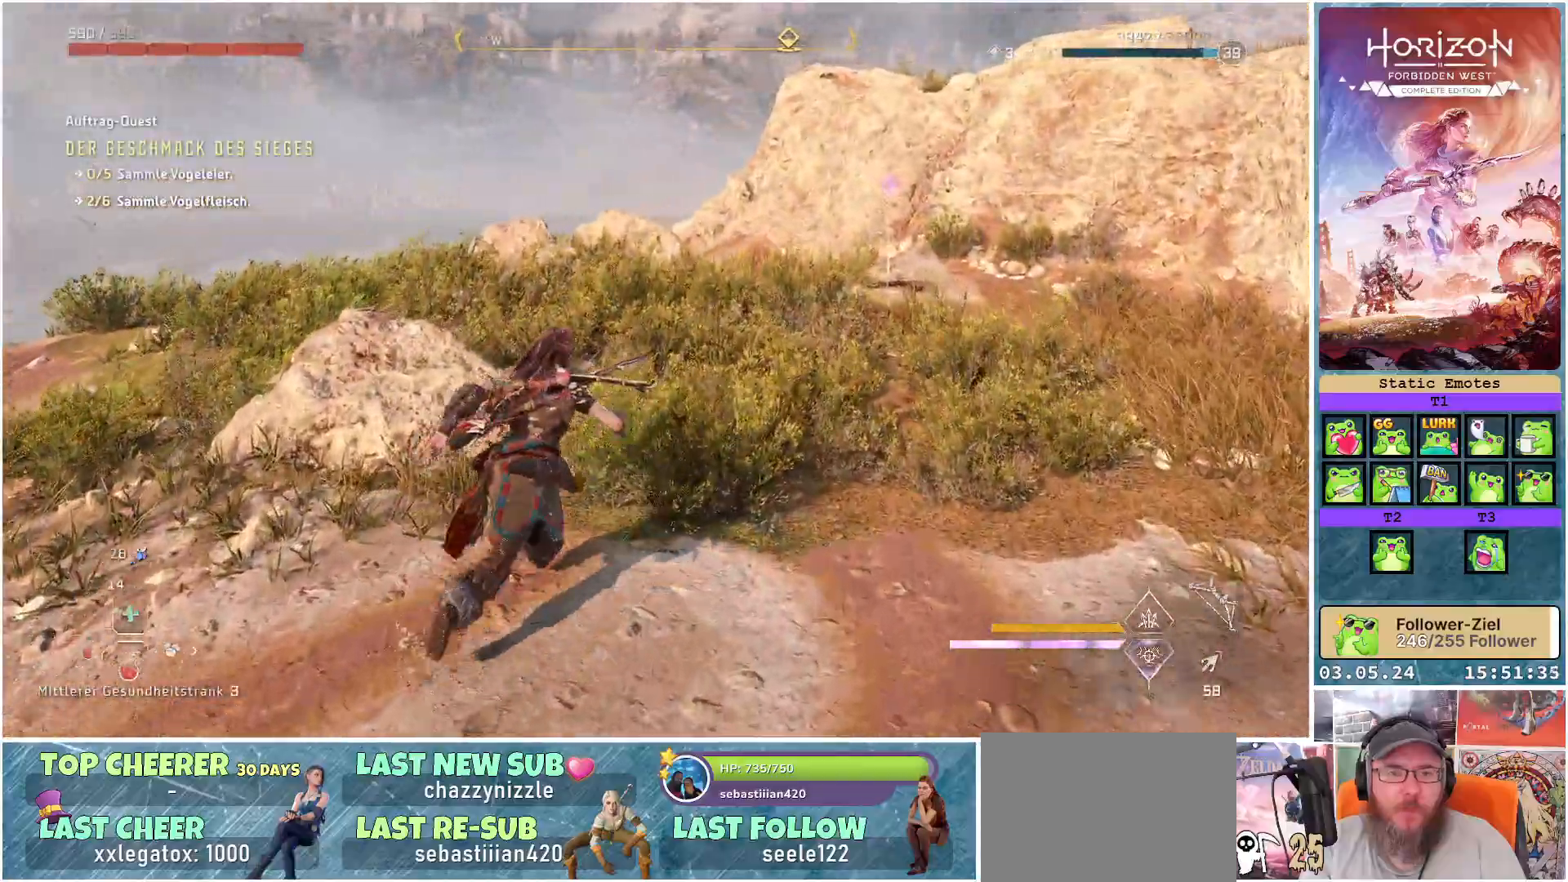
{"buttons": [], "left_stick": "up-right", "right_stick": "center", "events": [[50, "right_stick", "right"], [367, "right_stick", "center"]]}
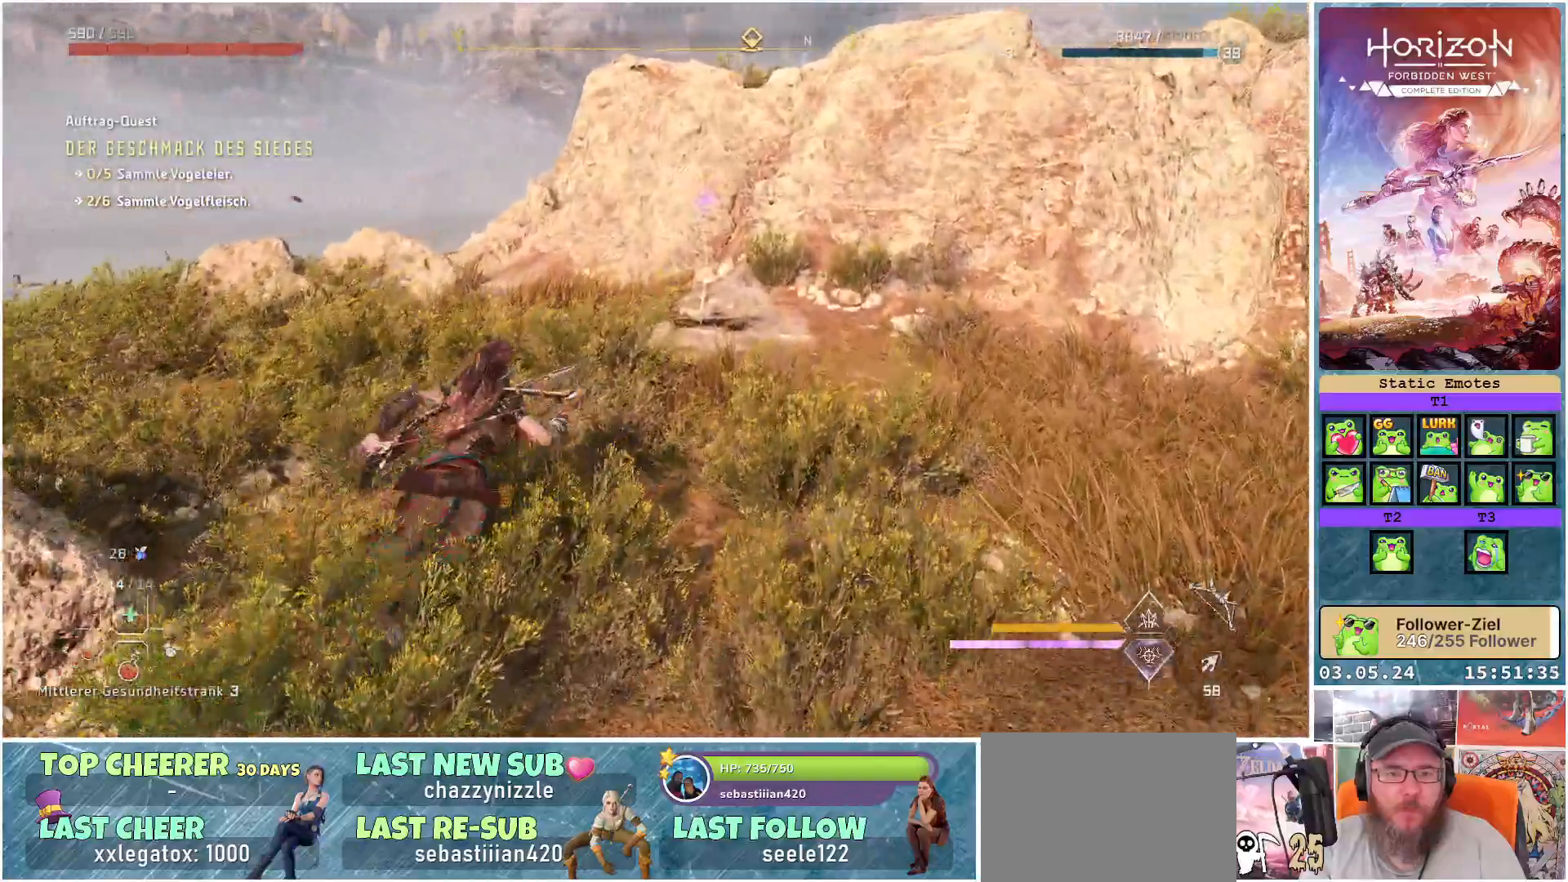
{"buttons": [], "left_stick": "up-right", "right_stick": "center", "events": []}
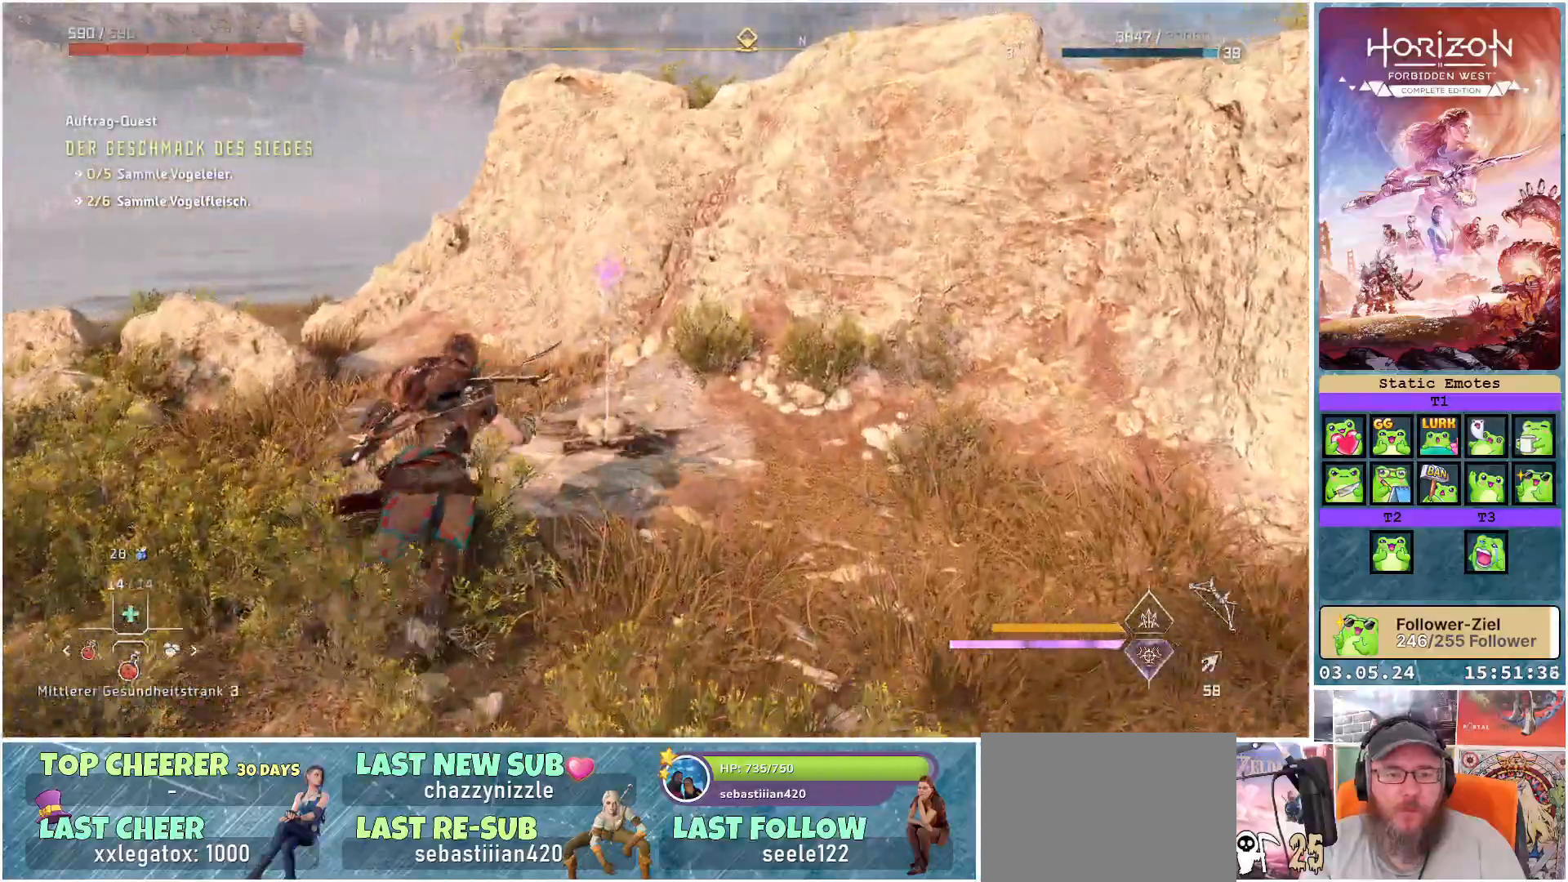
{"buttons": ["Y"], "left_stick": "center", "right_stick": "center", "events": [[150, "left_stick", "center"], [217, "Y", "down"]]}
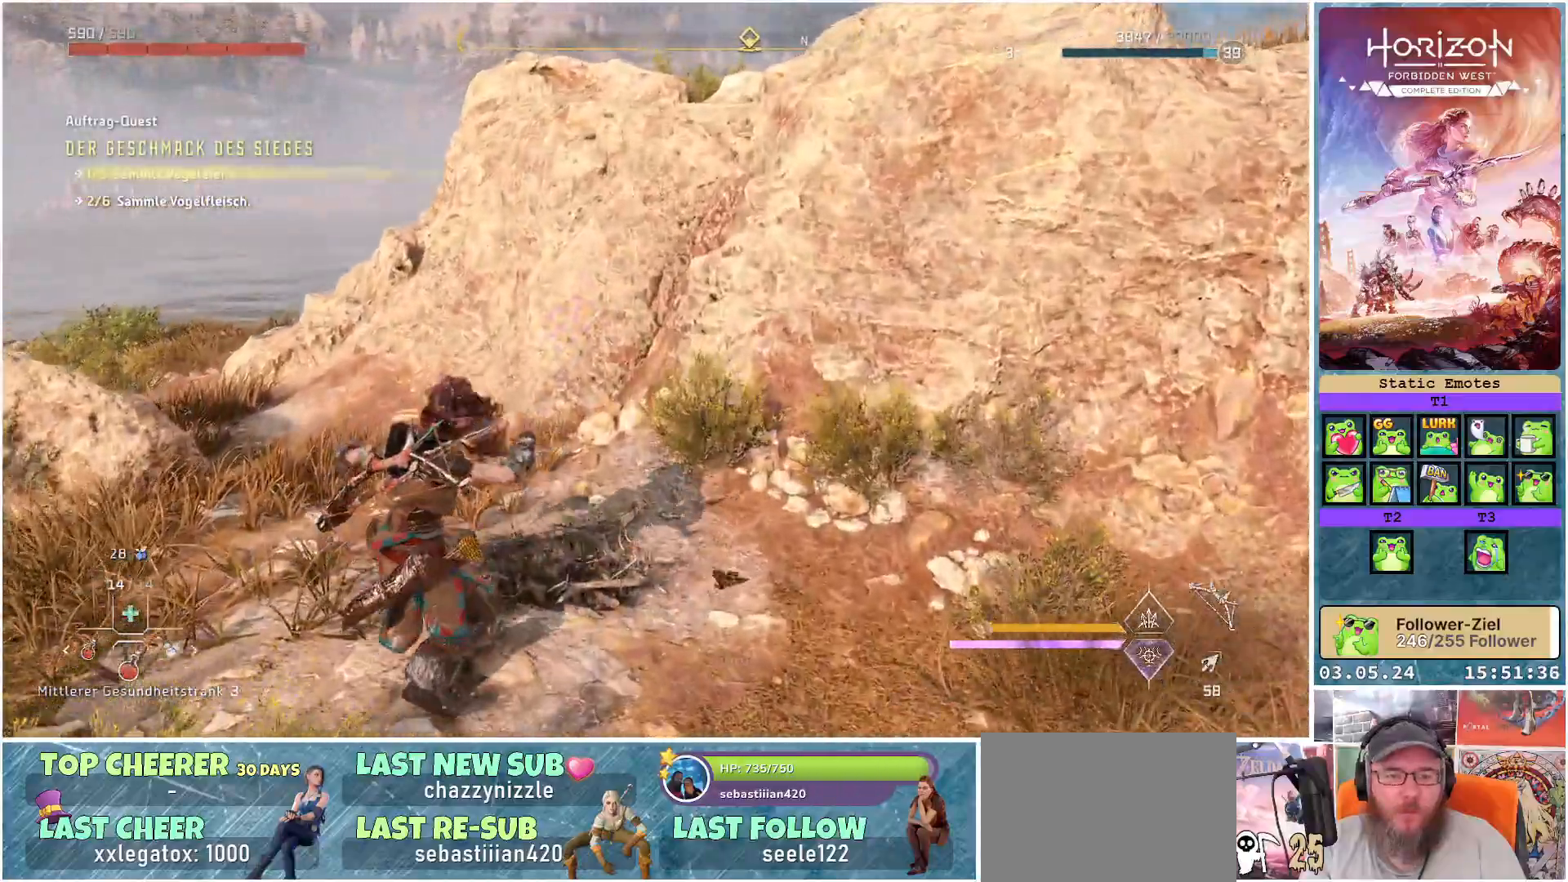
{"buttons": [], "left_stick": "up-left", "right_stick": "center", "events": [[250, "Y", "up"], [283, "left_stick", "left"], [333, "left_stick", "up-left"]]}
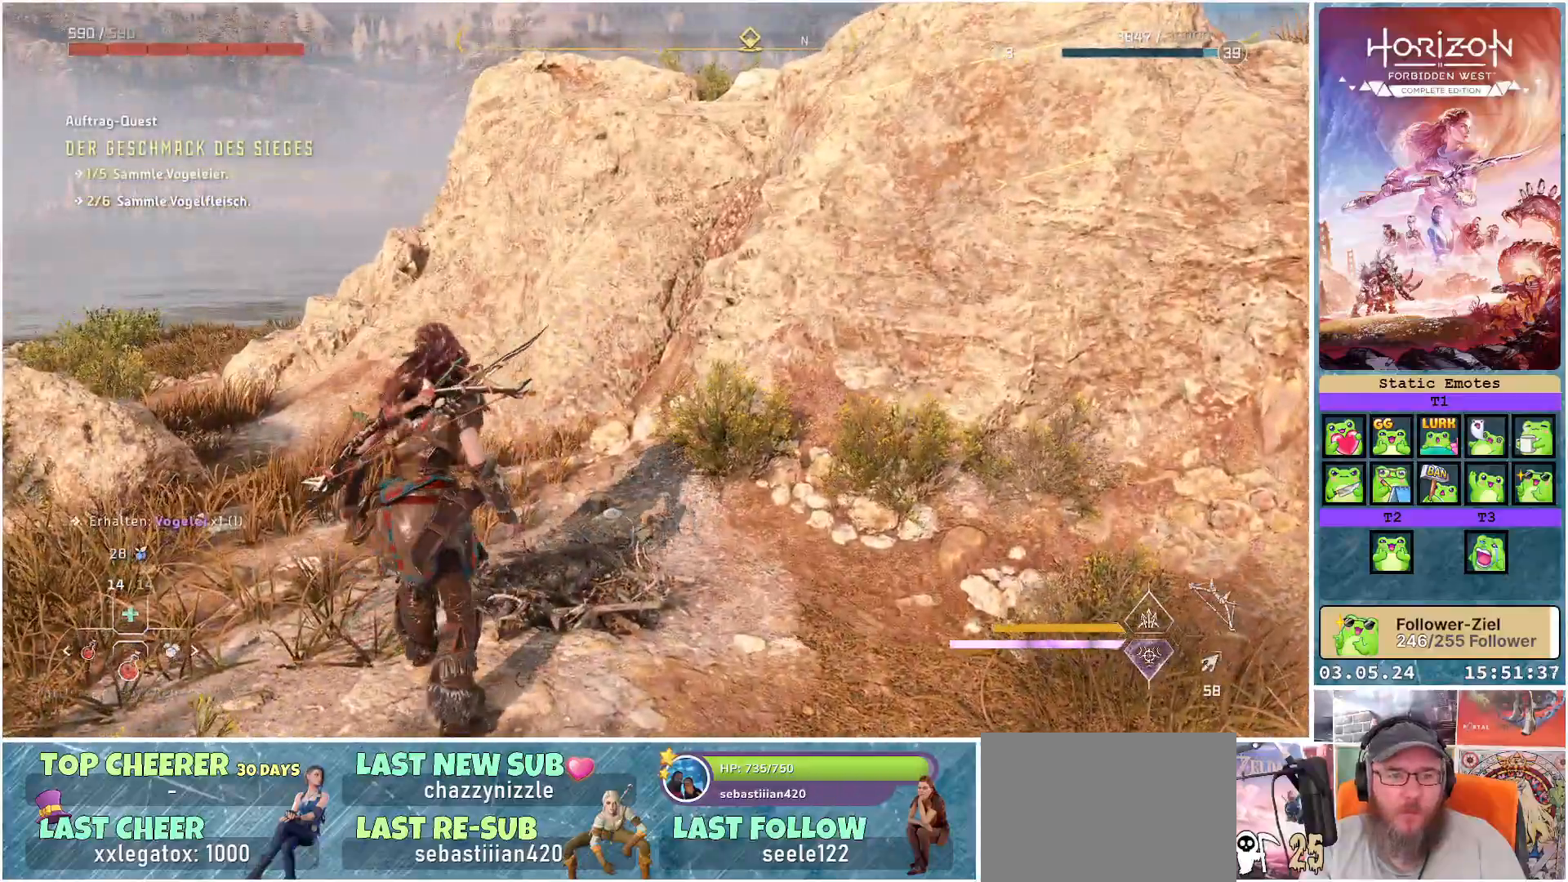
{"buttons": ["L3"], "left_stick": "up-left", "right_stick": "center", "events": [[17, "right_stick", "left"], [300, "right_stick", "center"], [417, "L3", "down"]]}
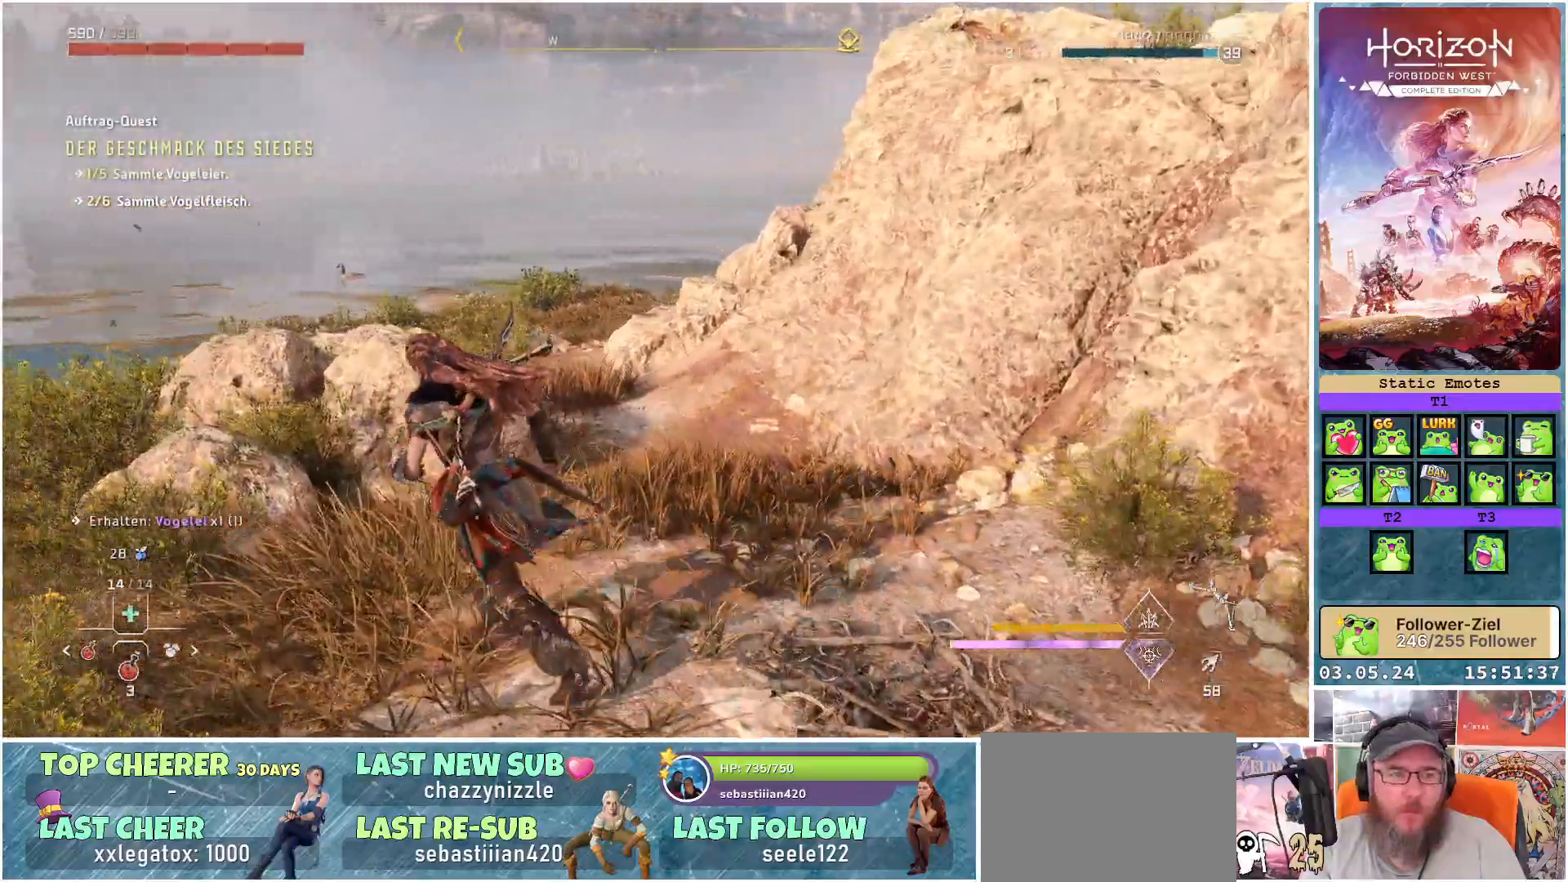
{"buttons": [], "left_stick": "left", "right_stick": "center", "events": [[50, "L3", "up"], [167, "left_stick", "left"]]}
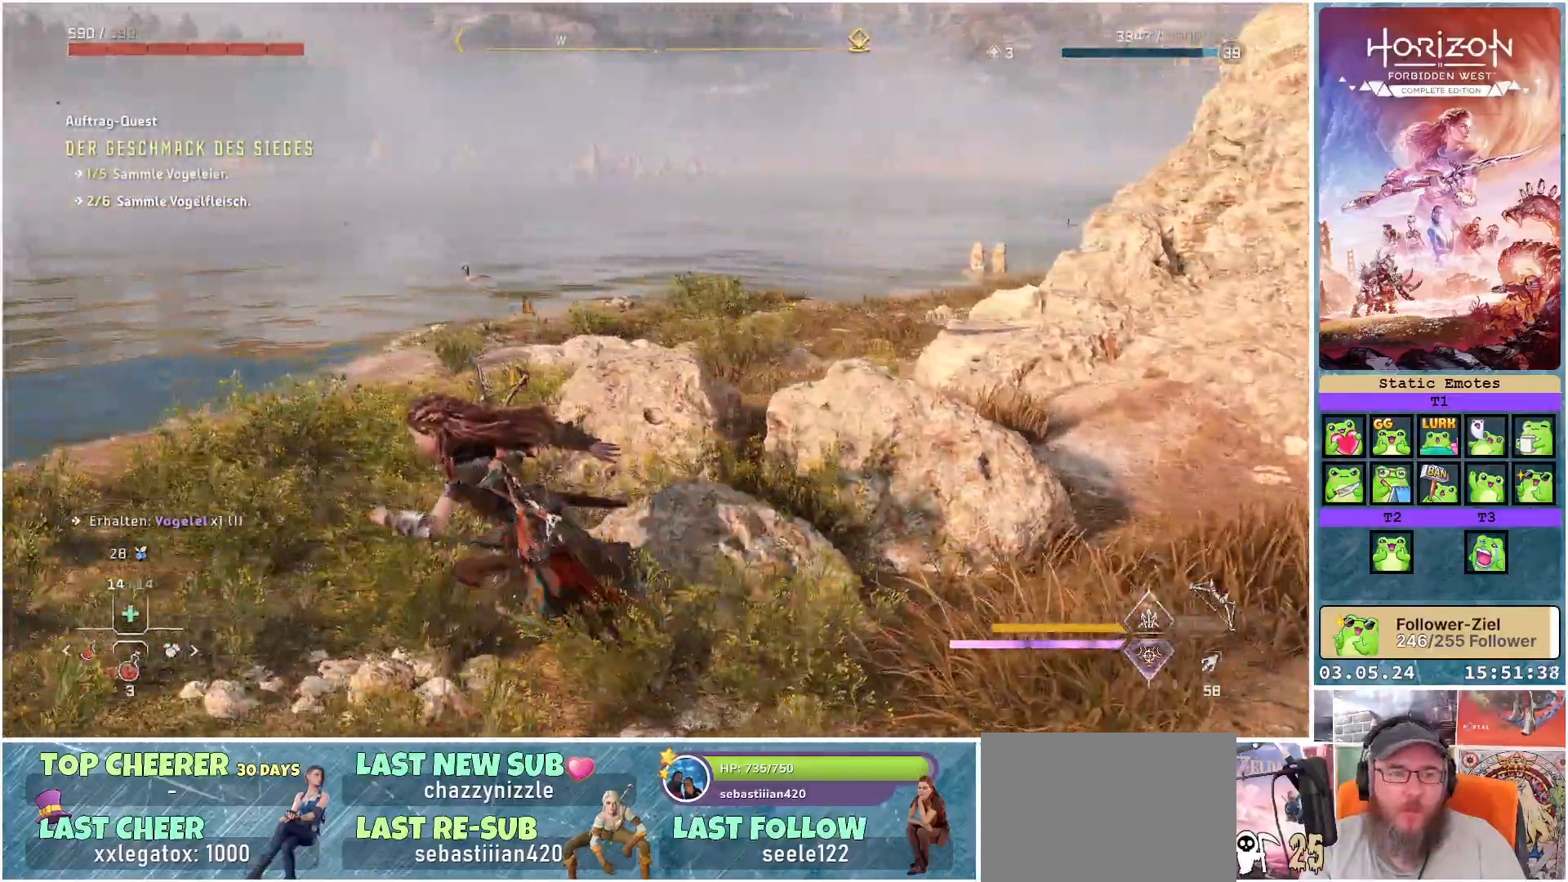
{"buttons": [], "left_stick": "down-left", "right_stick": "center", "events": [[67, "R3", "down"], [183, "R3", "up"], [400, "left_stick", "down-left"]]}
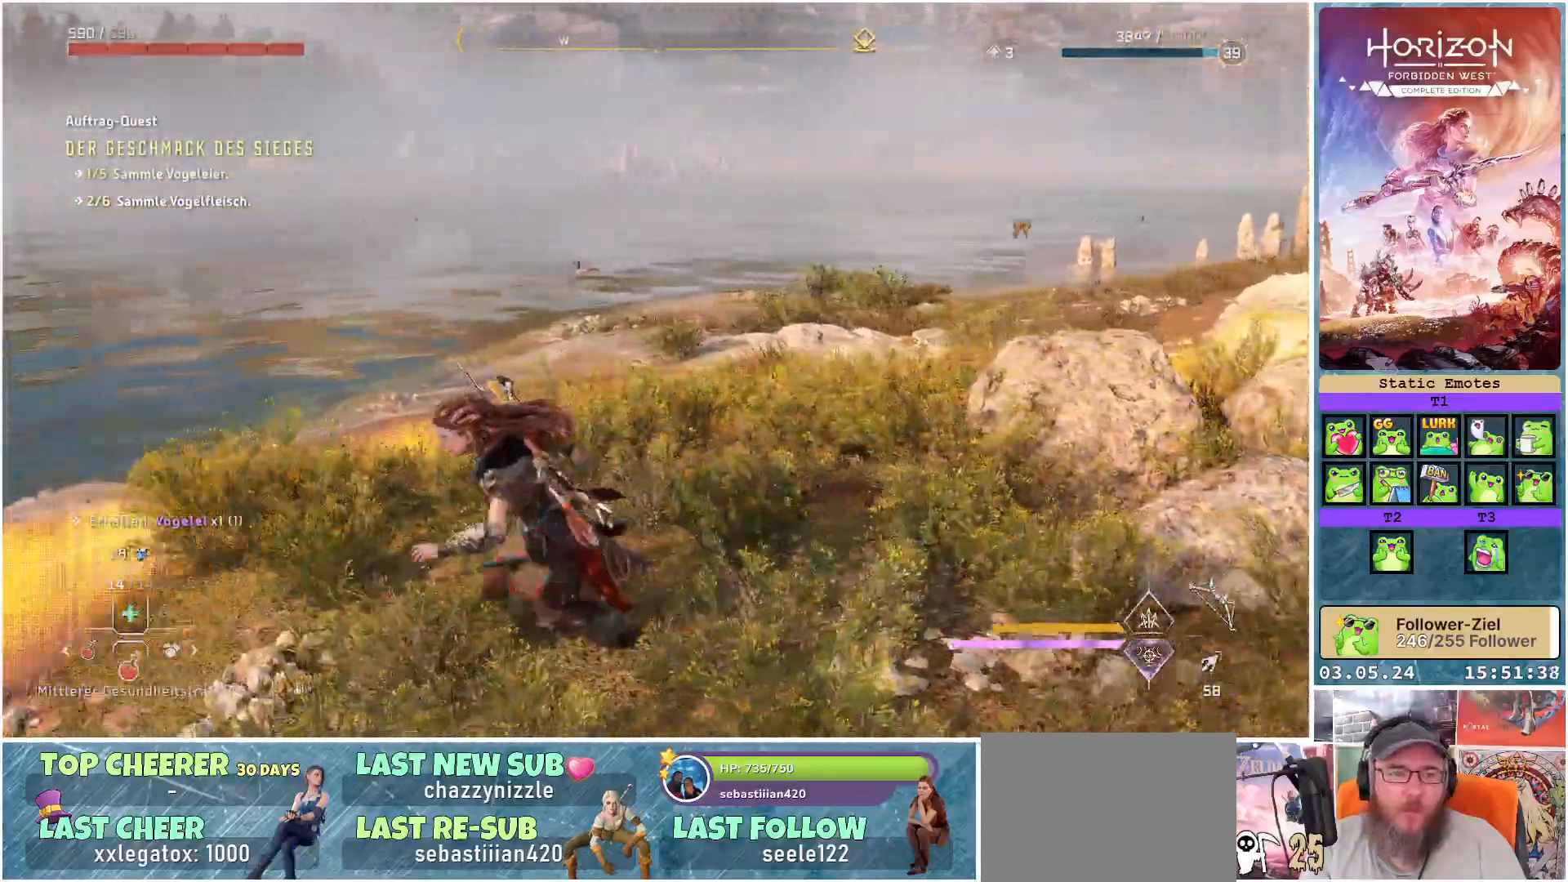
{"buttons": ["L2", "R2"], "left_stick": "left", "right_stick": "up", "events": [[50, "L2", "down"], [100, "left_stick", "left"], [117, "R2", "down"], [383, "right_stick", "up"]]}
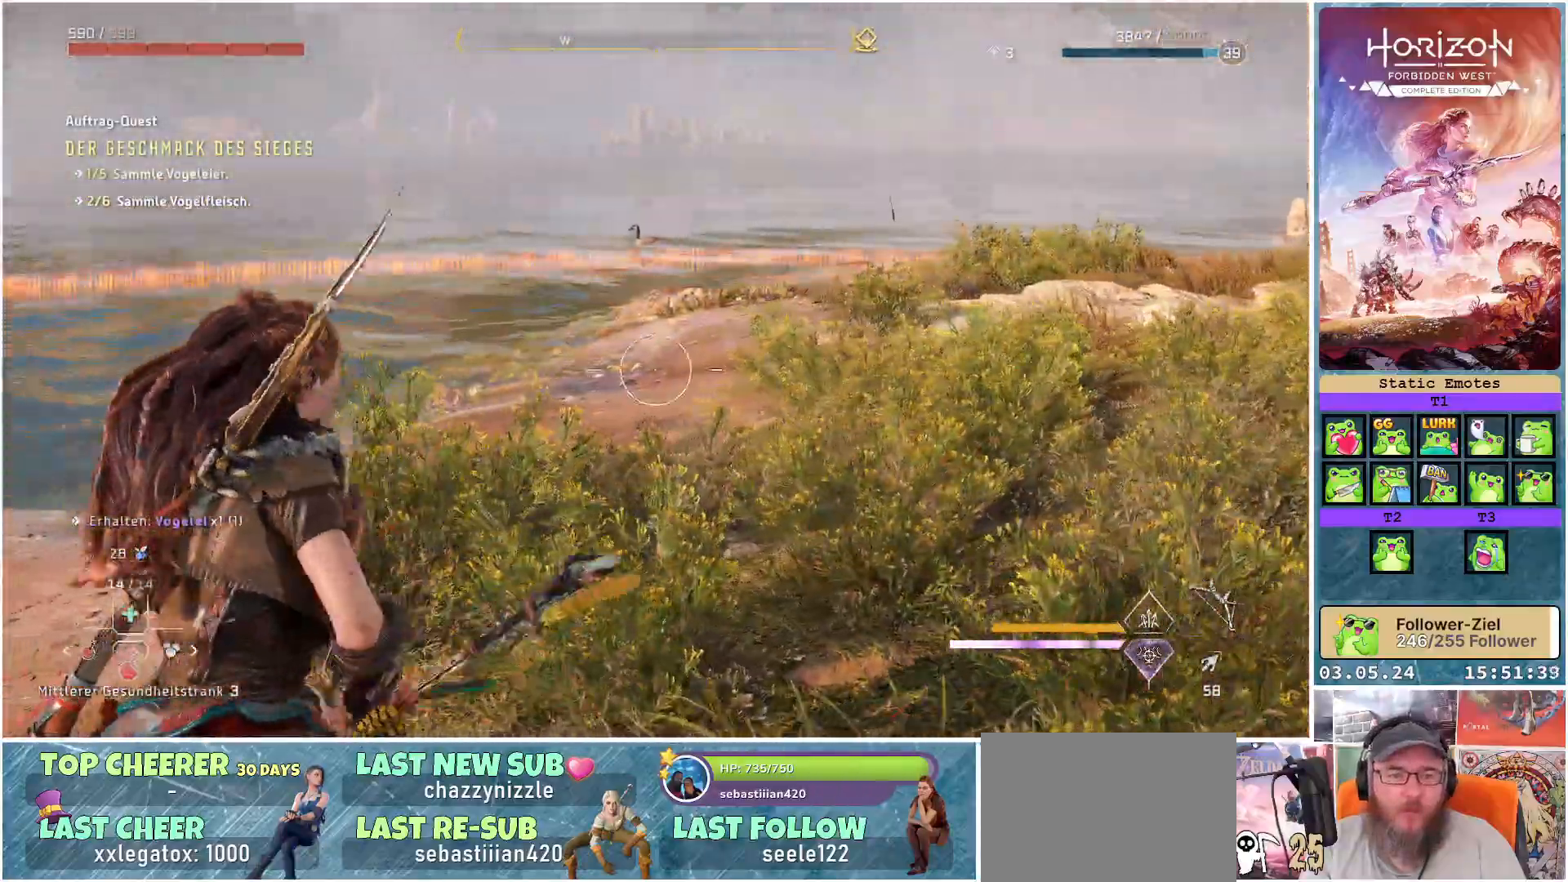
{"buttons": ["L2", "R2"], "left_stick": "center", "right_stick": "up", "events": [[67, "left_stick", "center"]]}
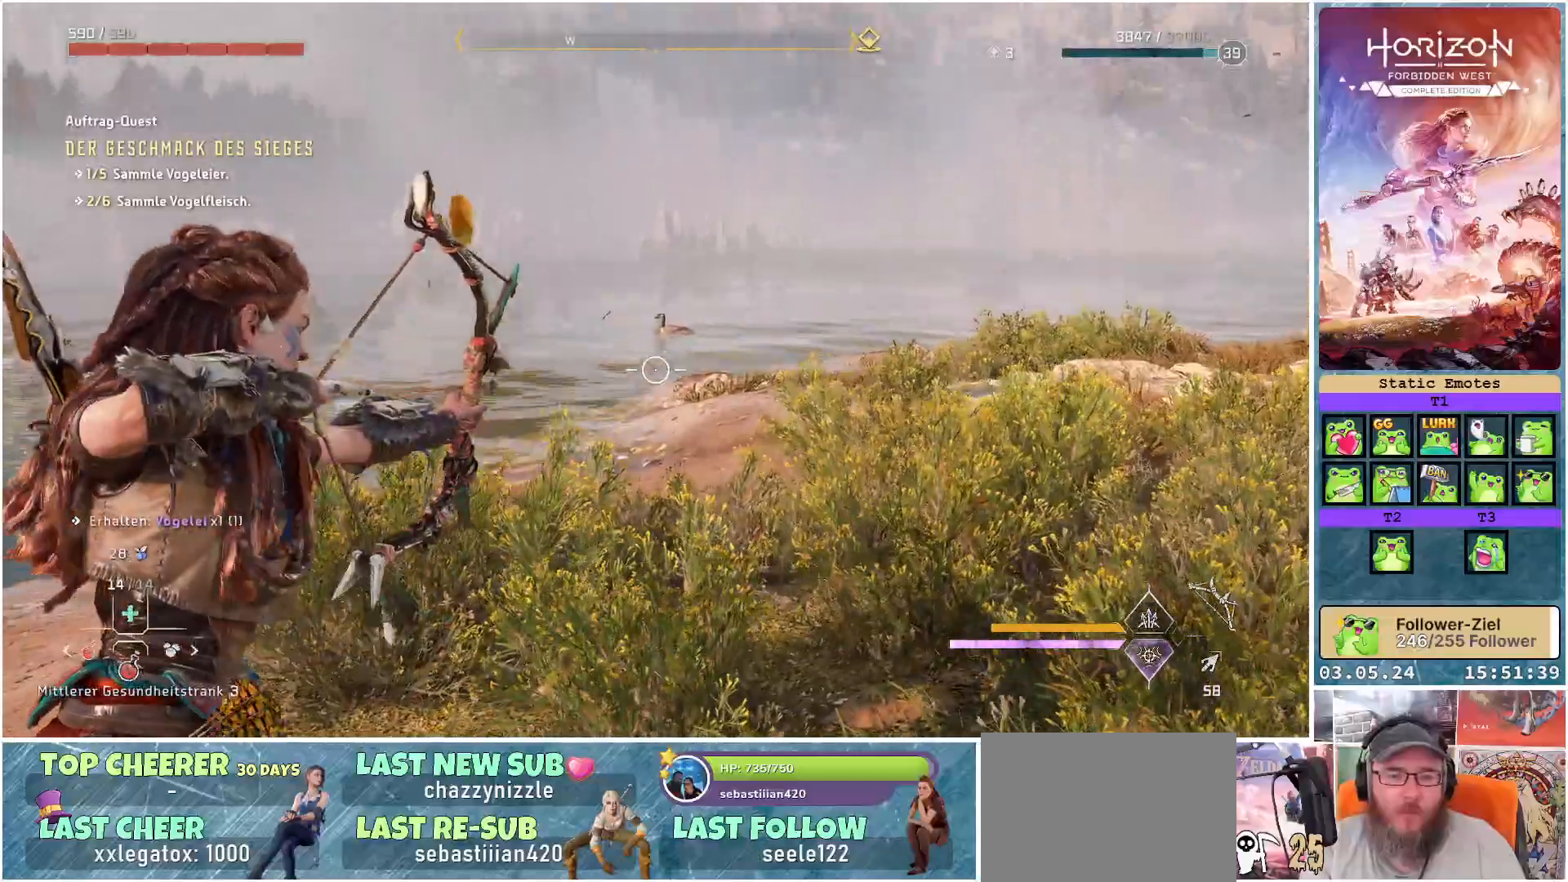
{"buttons": ["L2"], "left_stick": "up-left", "right_stick": "center", "events": [[183, "left_stick", "up-right"], [283, "right_stick", "center"], [400, "R2", "up"], [500, "left_stick", "up-left"]]}
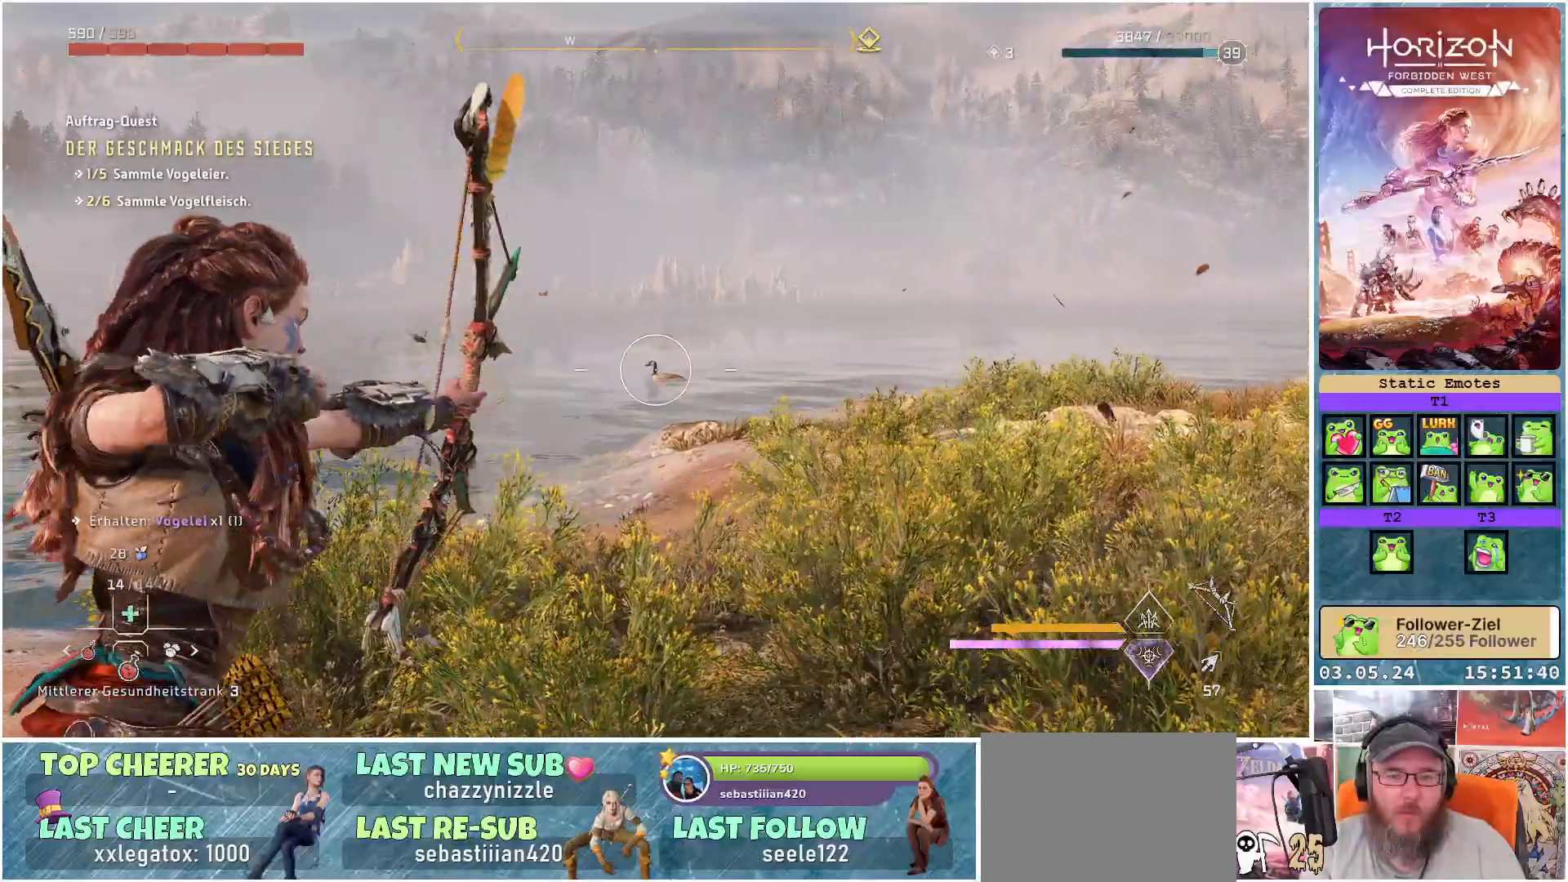
{"buttons": ["L2", "R2"], "left_stick": "left", "right_stick": "up-left", "events": [[17, "R2", "down"], [50, "left_stick", "left"], [183, "right_stick", "up-left"]]}
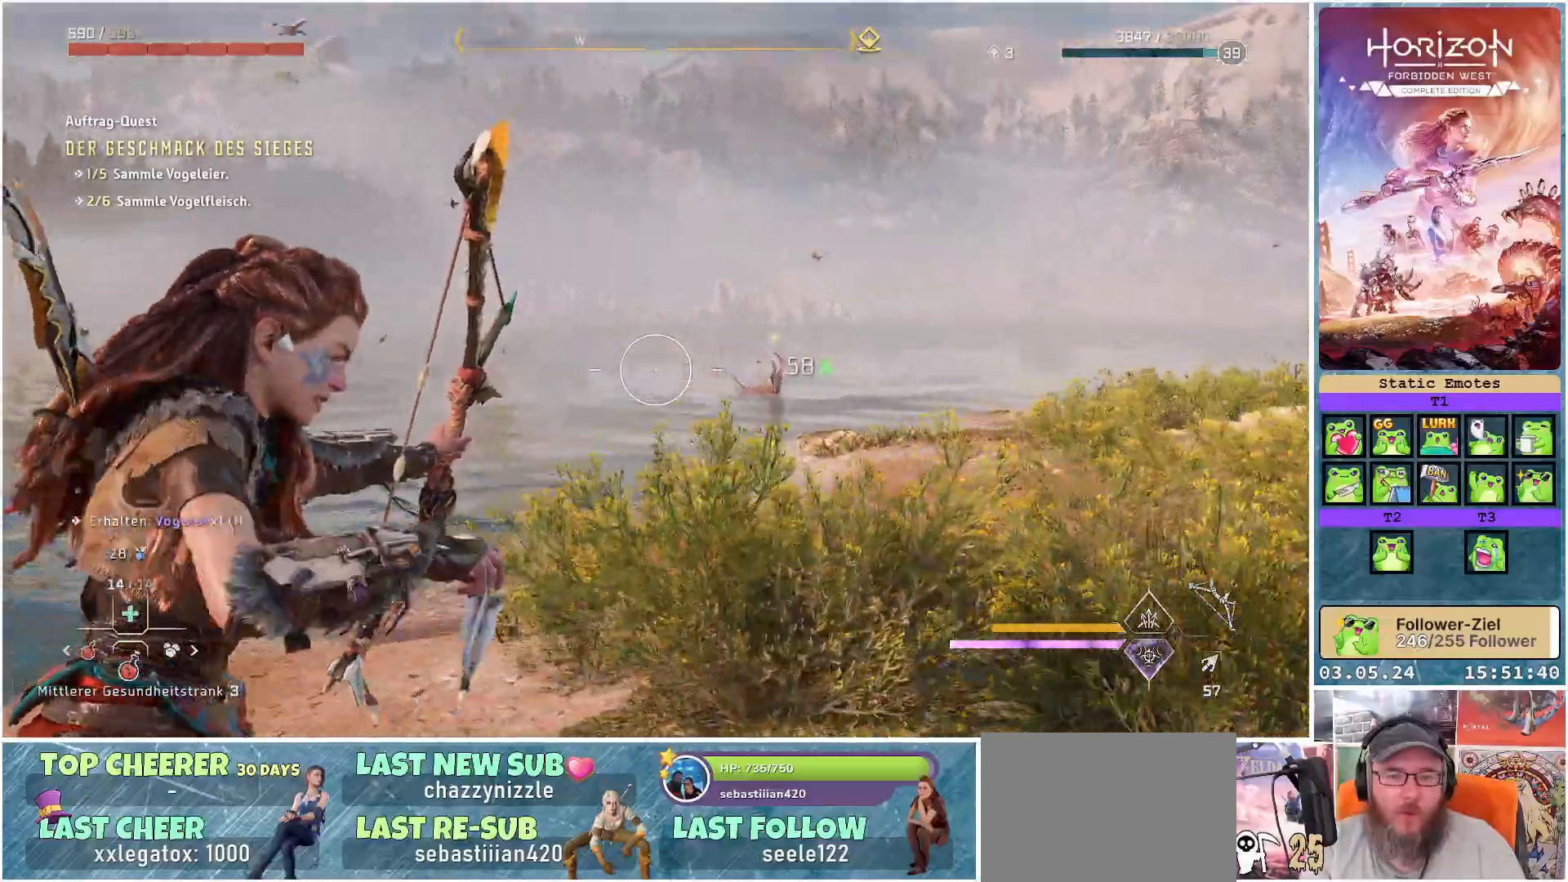
{"buttons": ["L2", "R2"], "left_stick": "up-left", "right_stick": "left", "events": [[17, "left_stick", "up-left"], [150, "right_stick", "left"]]}
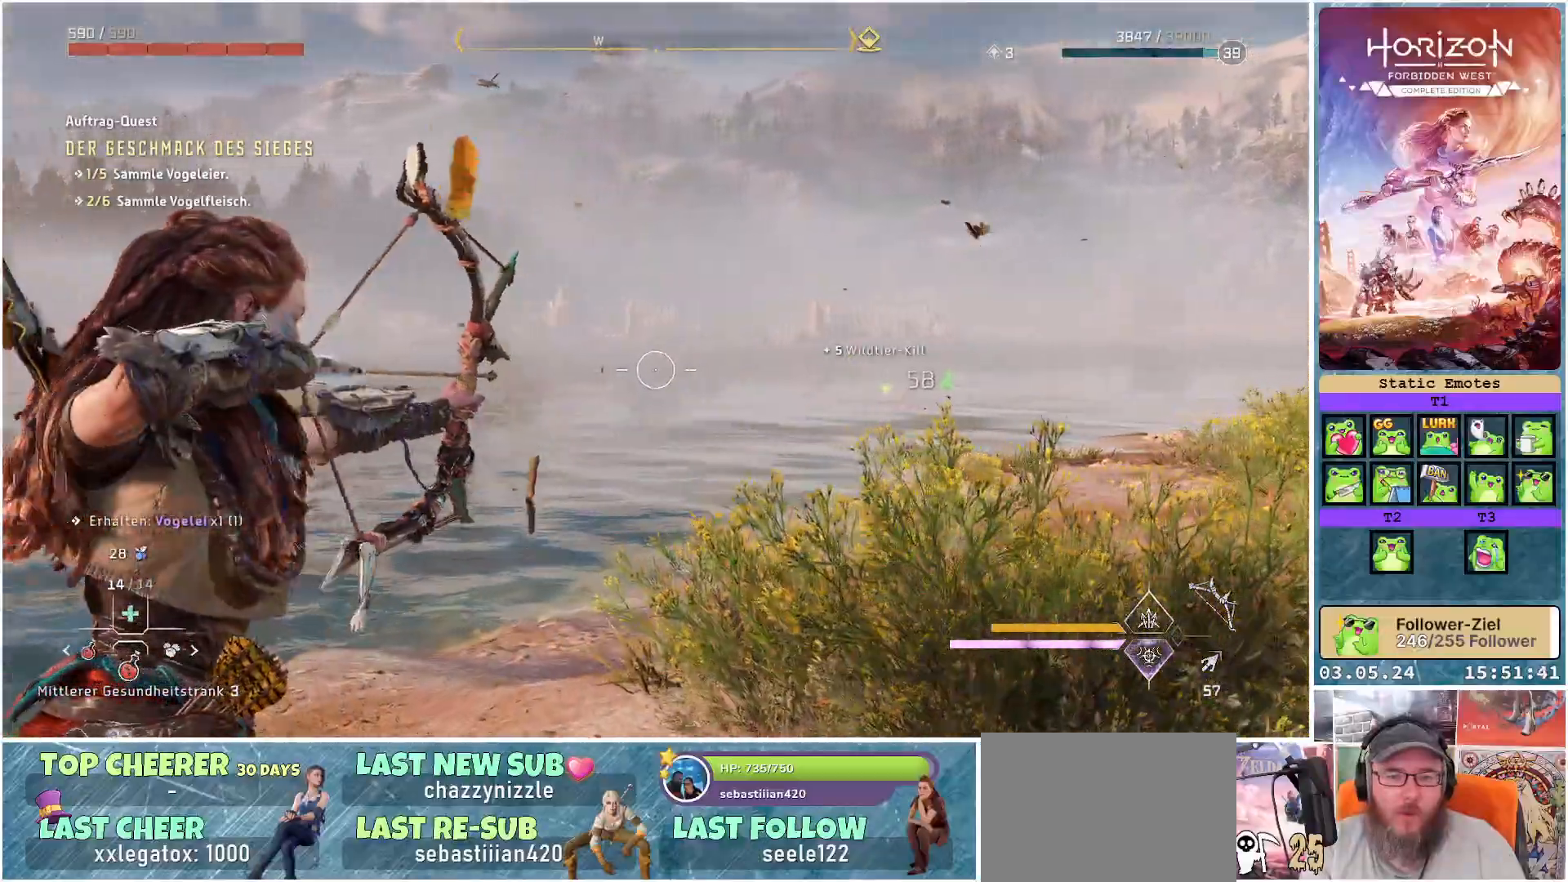
{"buttons": ["L2"], "left_stick": "up-right", "right_stick": "center", "events": [[350, "right_stick", "center"], [383, "R2", "up"], [400, "left_stick", "up-right"]]}
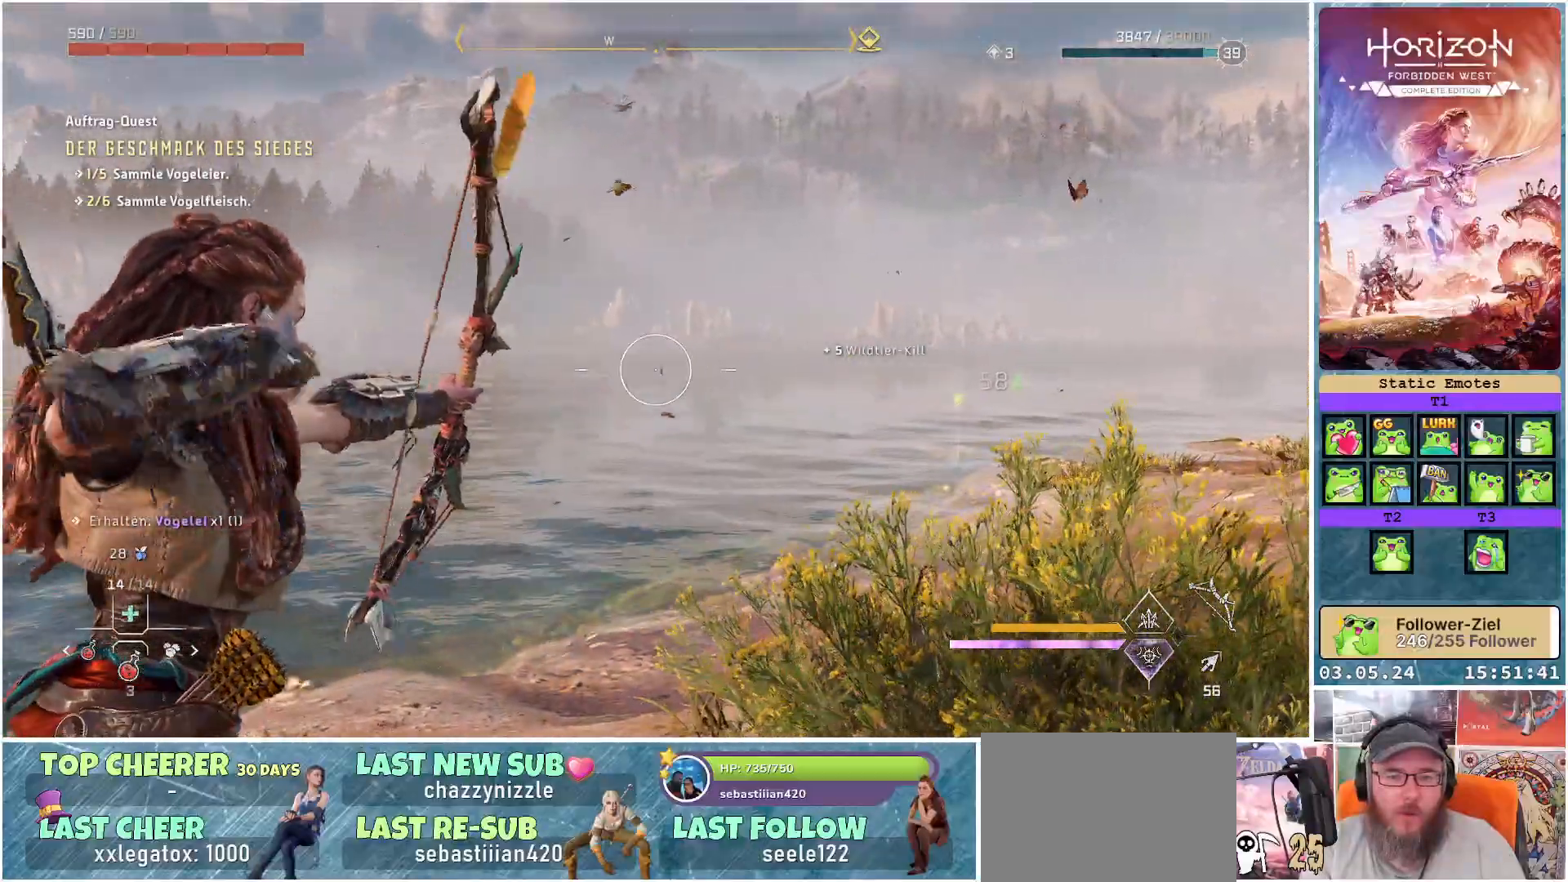
{"buttons": ["L2", "R2"], "left_stick": "up", "right_stick": "center", "events": [[67, "R2", "down"], [233, "left_stick", "up"]]}
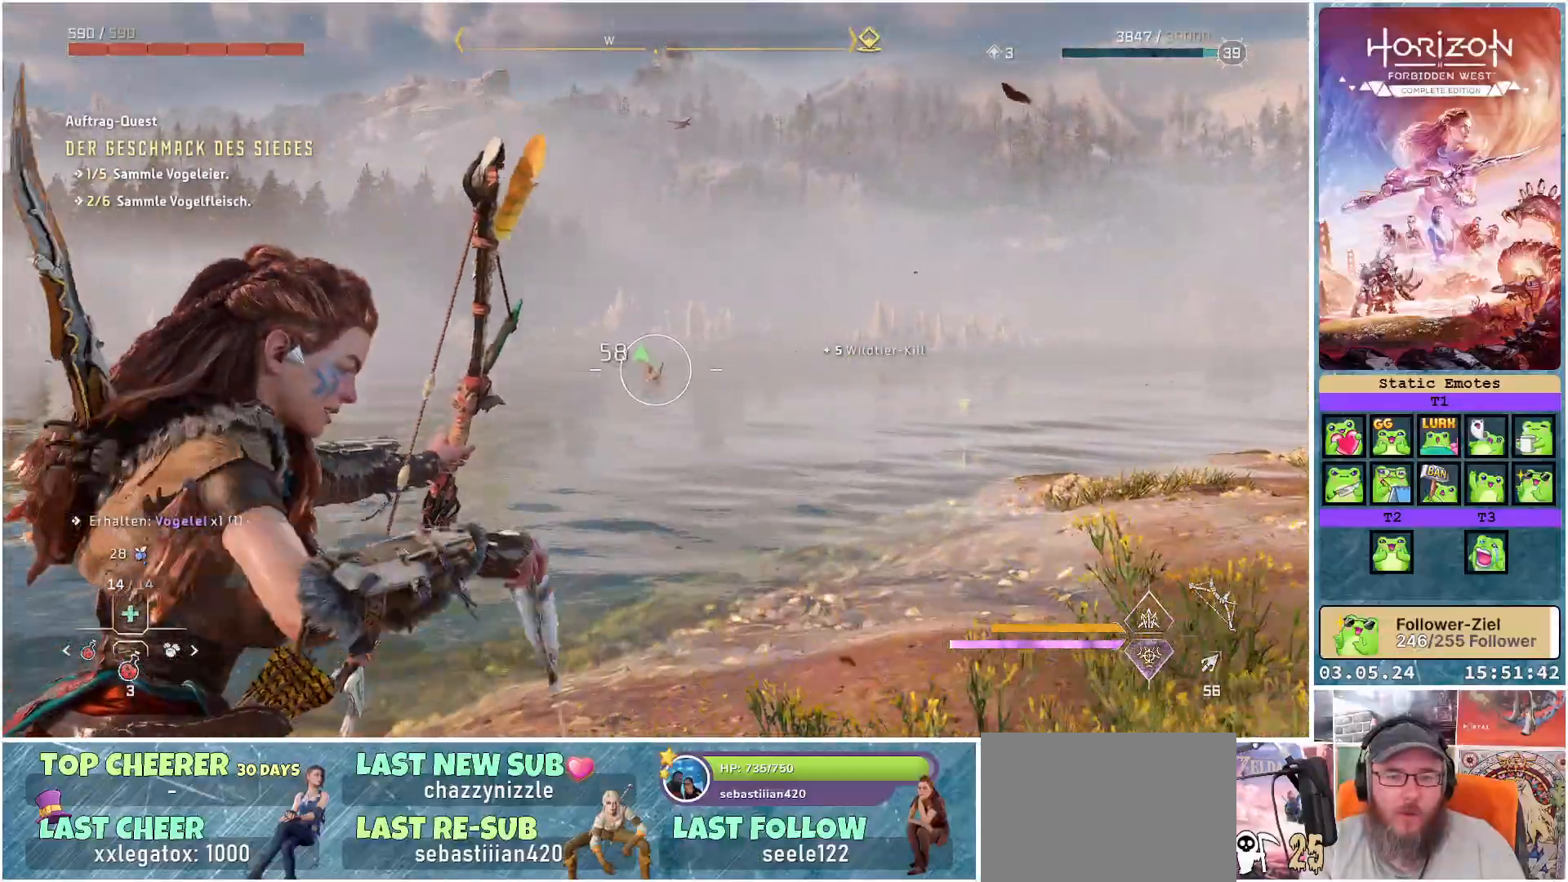
{"buttons": ["L2", "R2"], "left_stick": "center", "right_stick": "right", "events": [[67, "right_stick", "right"], [100, "left_stick", "center"]]}
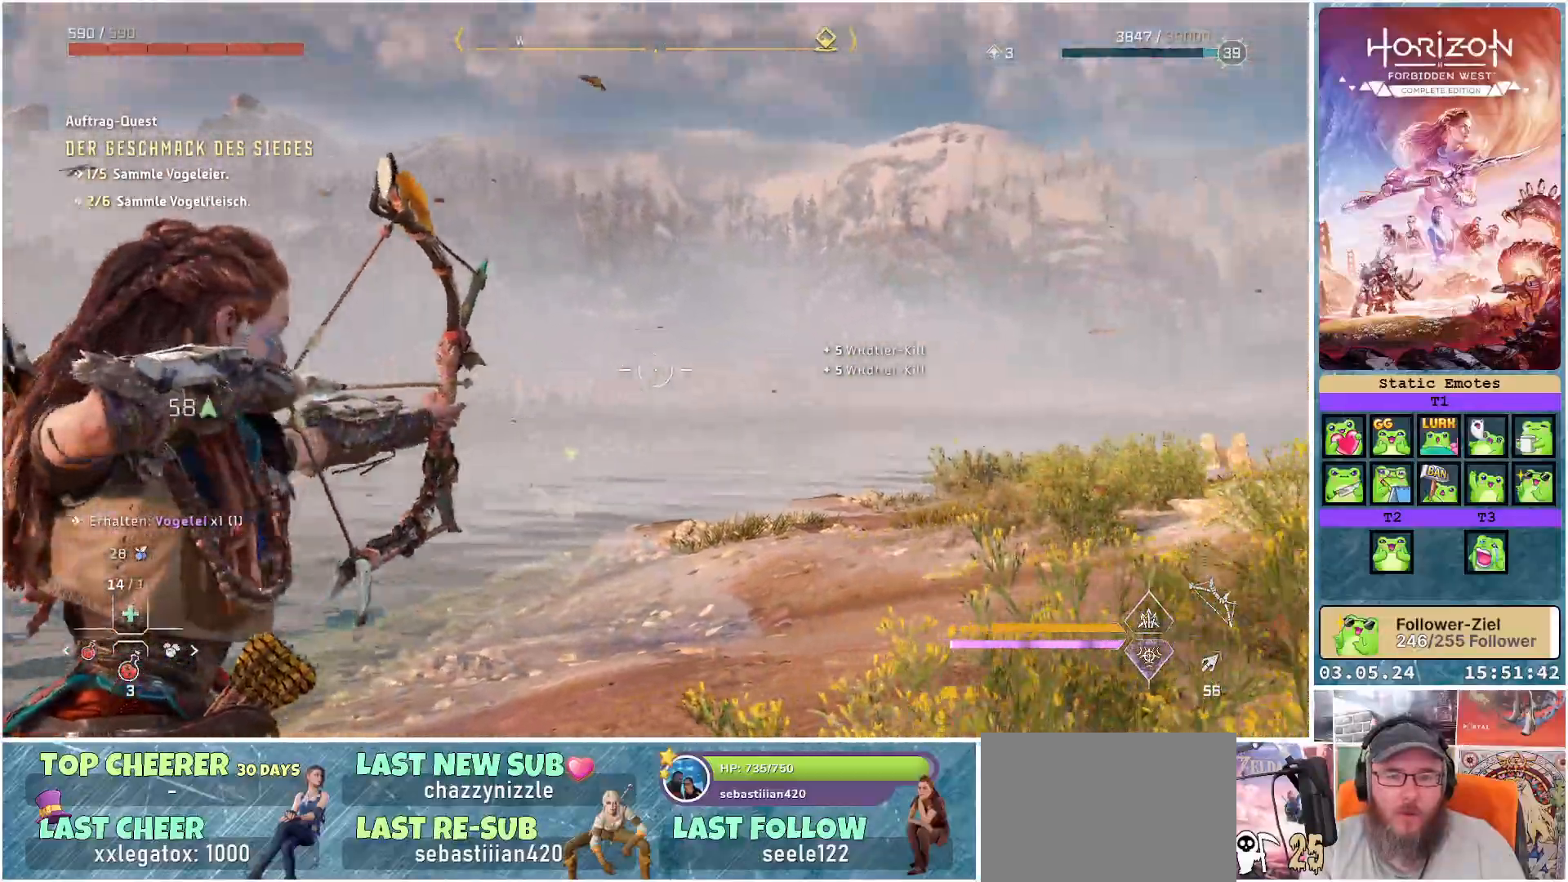
{"buttons": ["R2"], "left_stick": "up-left", "right_stick": "down-right", "events": [[167, "left_stick", "left"], [383, "right_stick", "down-right"], [417, "left_stick", "up-left"], [450, "L2", "up"]]}
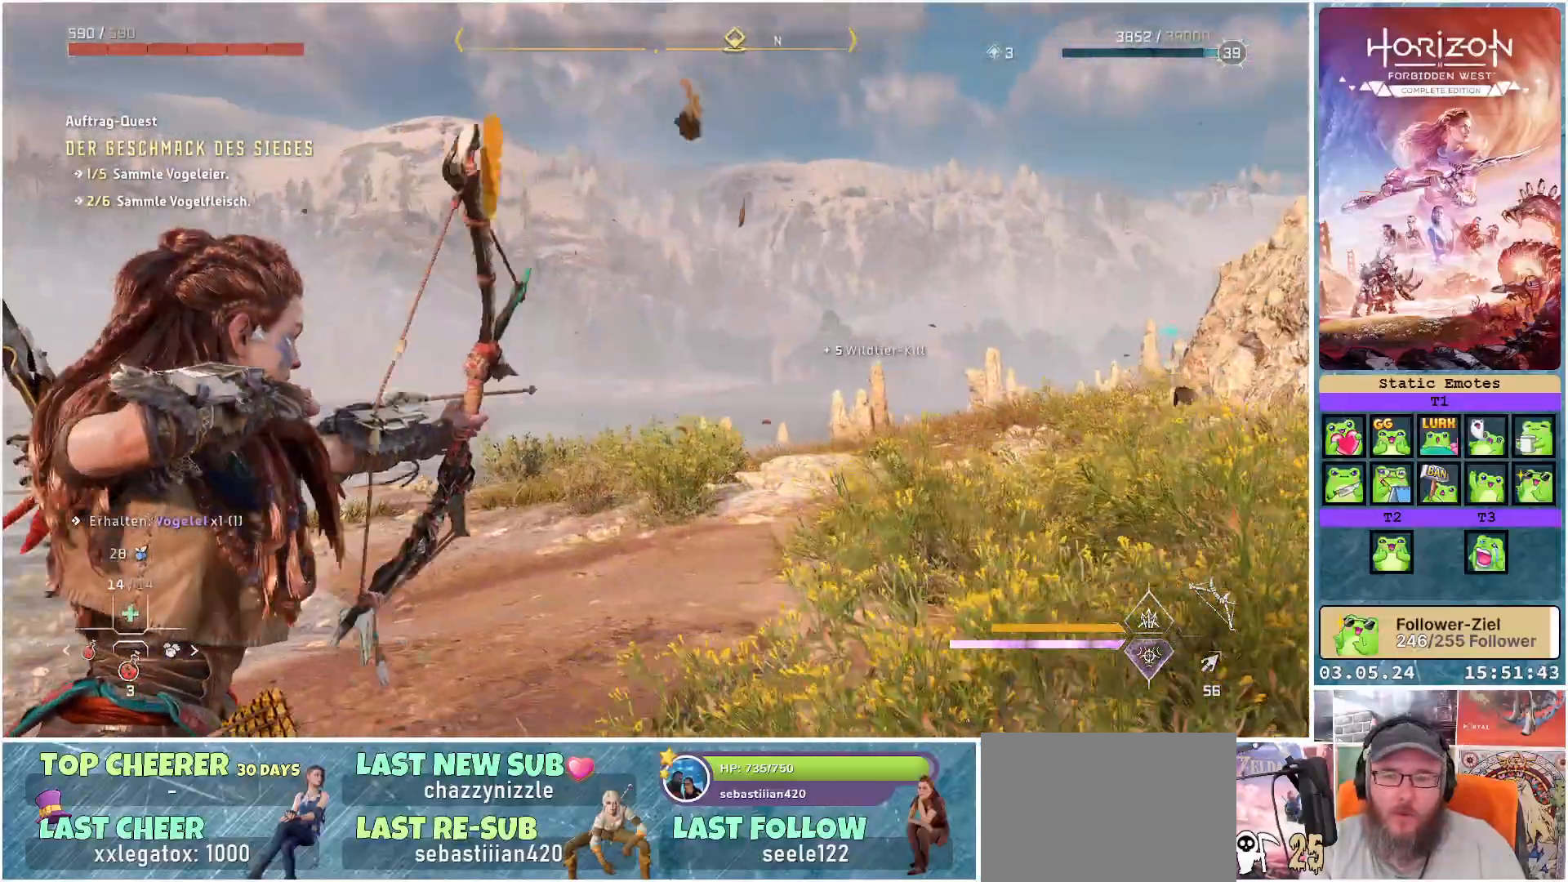
{"buttons": [], "left_stick": "up-left", "right_stick": "down", "events": [[183, "R2", "up"], [417, "right_stick", "down"]]}
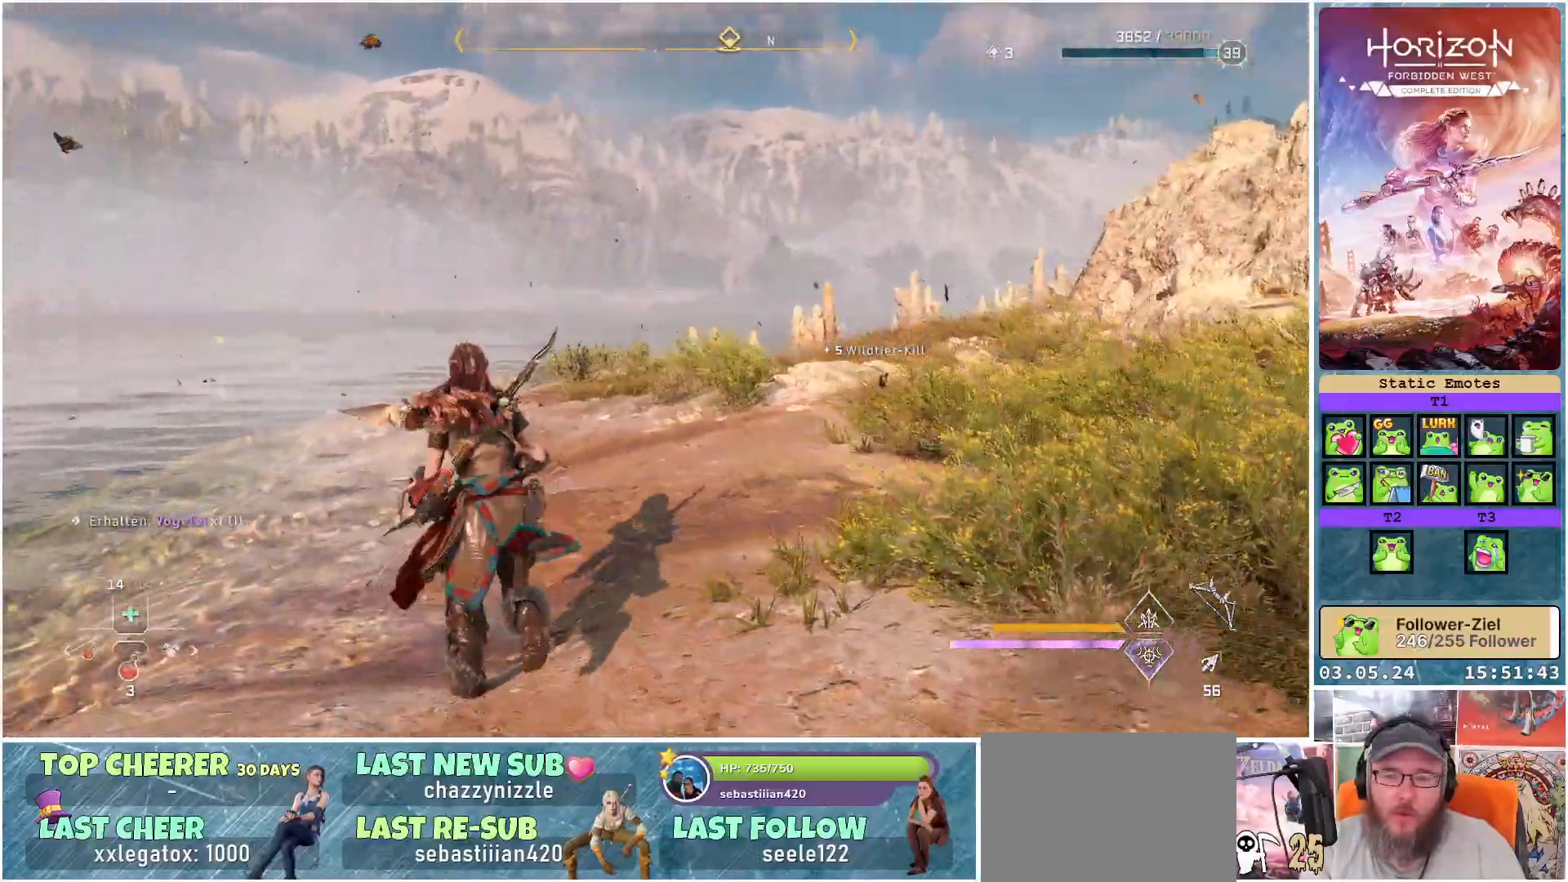
{"buttons": [], "left_stick": "up-left", "right_stick": "right", "events": [[250, "right_stick", "center"], [417, "right_stick", "right"]]}
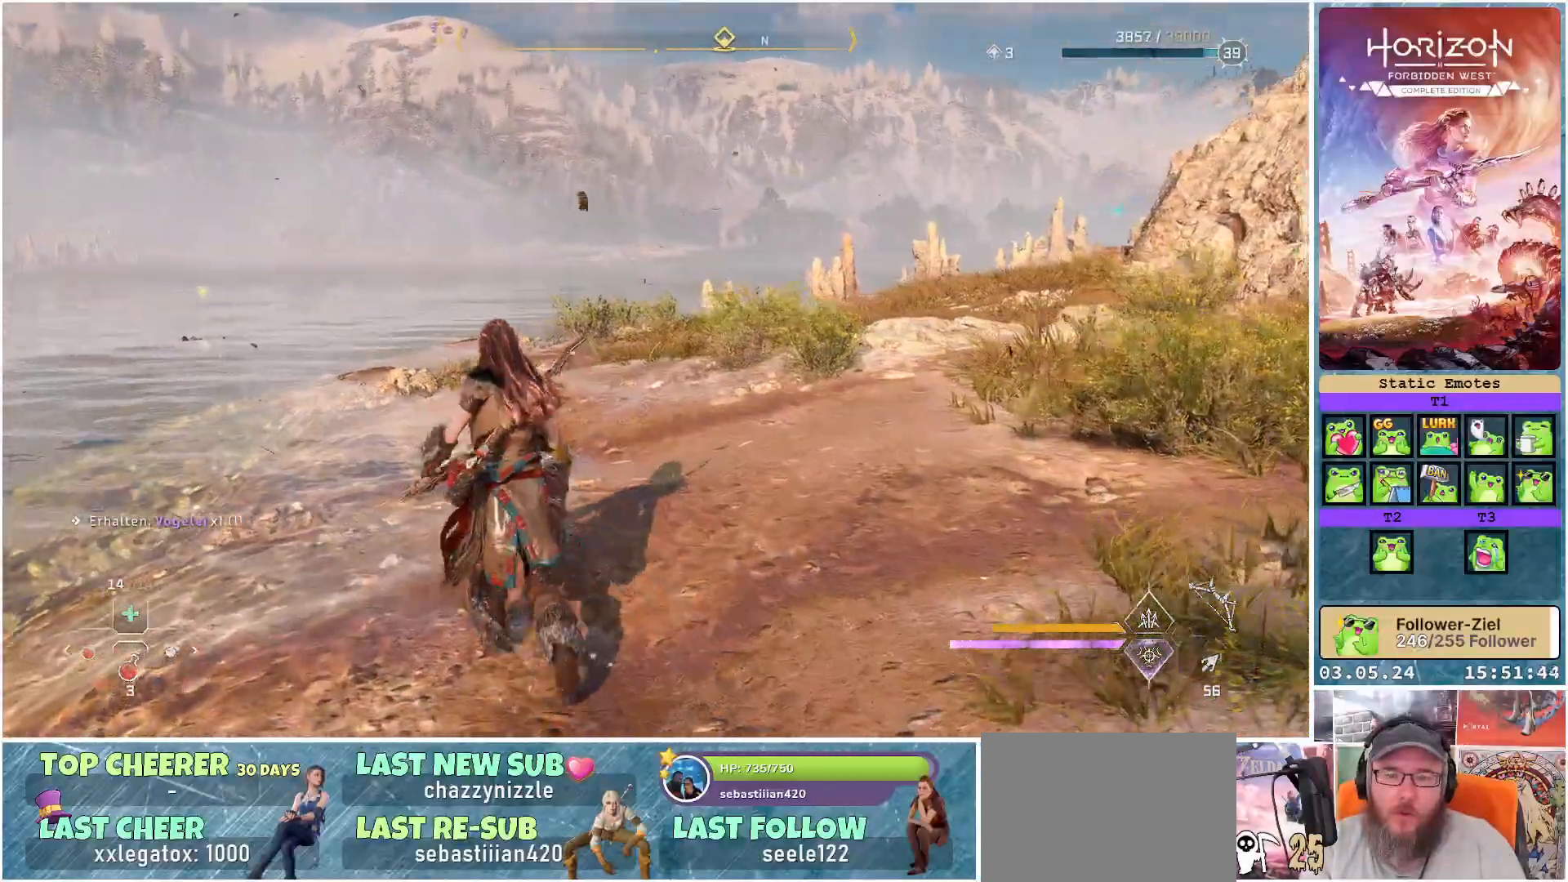
{"buttons": [], "left_stick": "up-left", "right_stick": "center", "events": [[267, "right_stick", "center"]]}
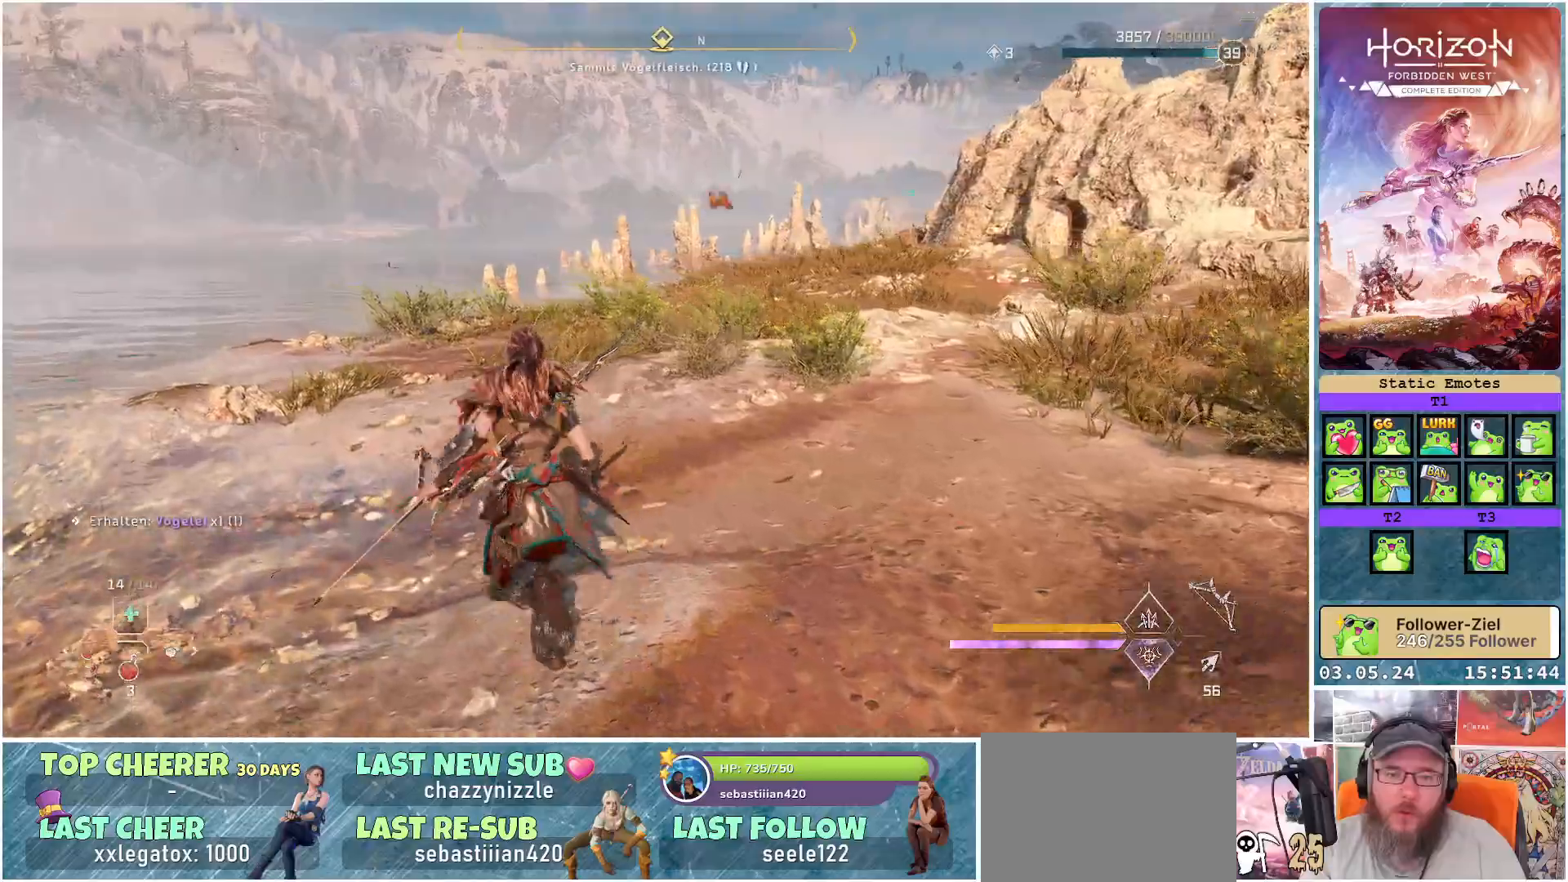
{"buttons": [], "left_stick": "up-left", "right_stick": "right", "events": [[67, "R3", "down"], [217, "R3", "up"], [367, "right_stick", "right"]]}
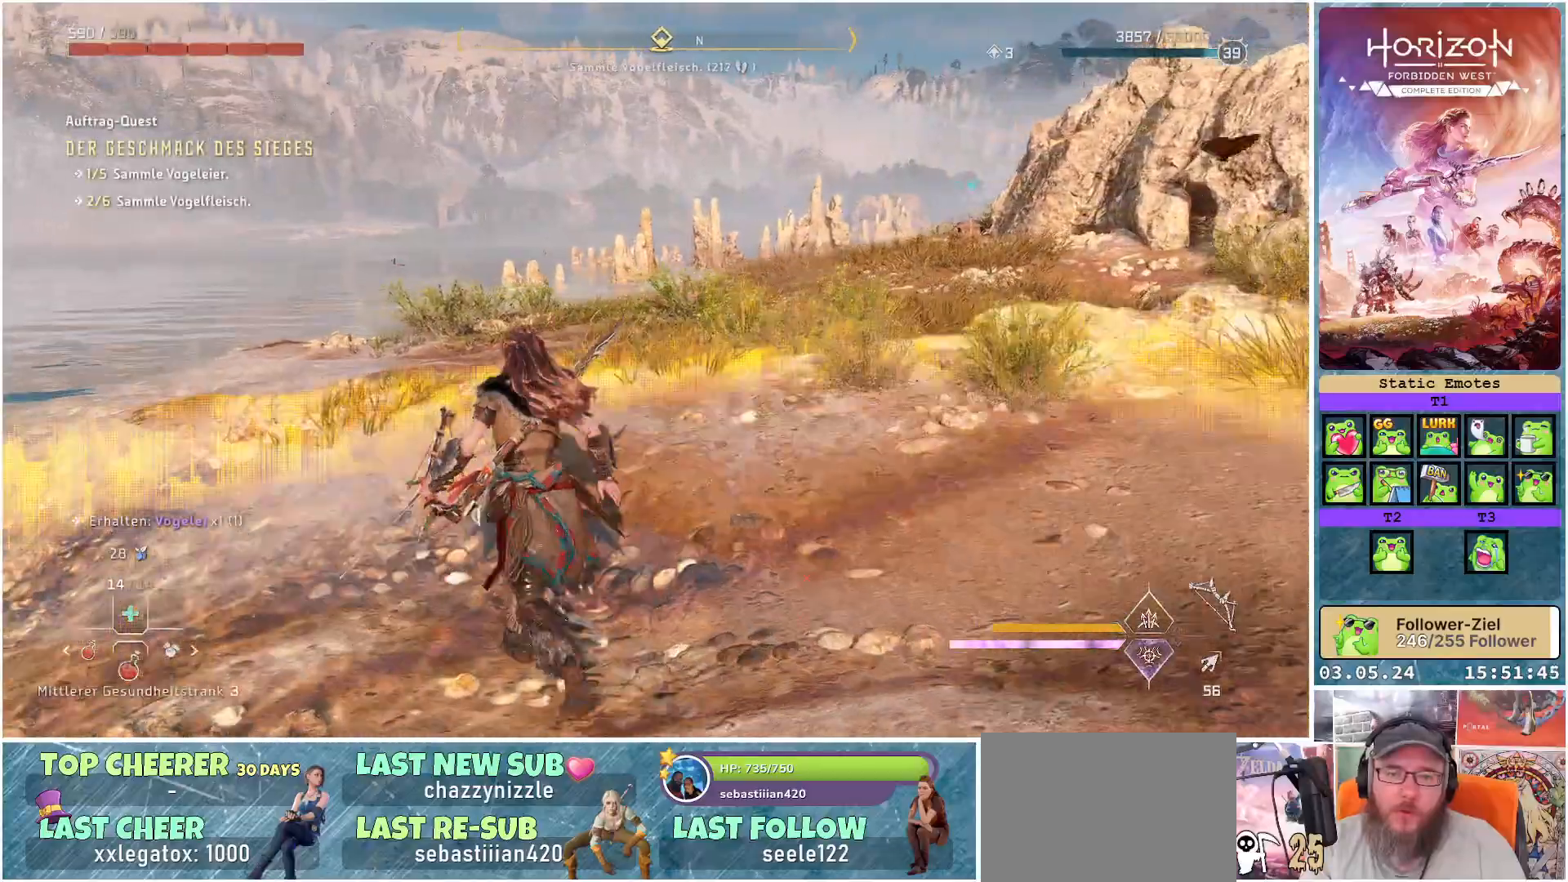
{"buttons": [], "left_stick": "up-left", "right_stick": "left", "events": [[167, "right_stick", "center"], [450, "right_stick", "left"]]}
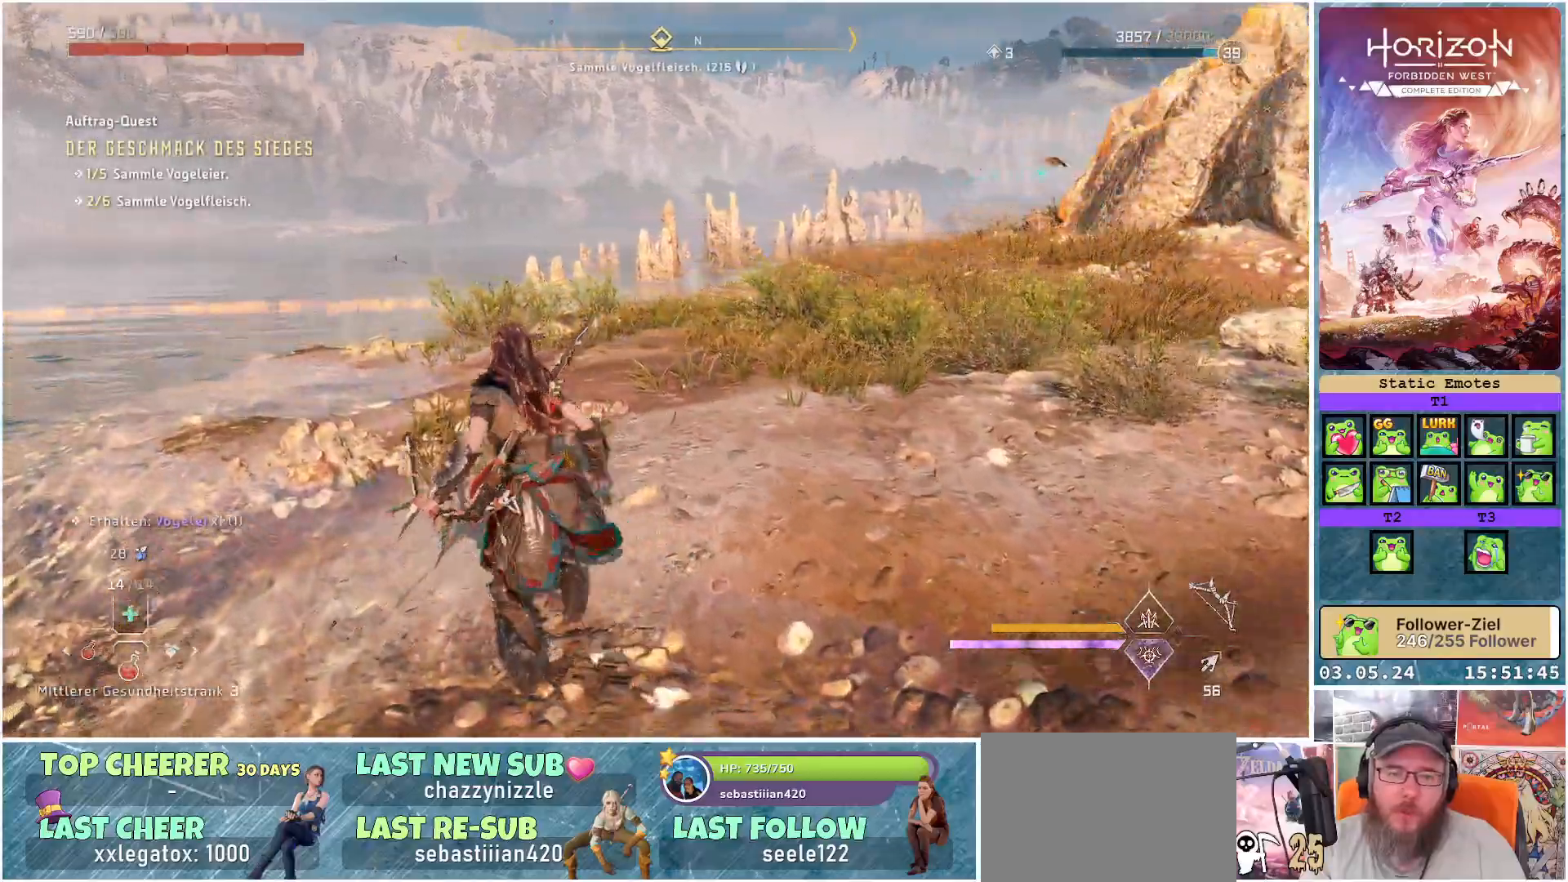
{"buttons": [], "left_stick": "up", "right_stick": "up-left", "events": [[150, "left_stick", "up"], [450, "right_stick", "up-left"]]}
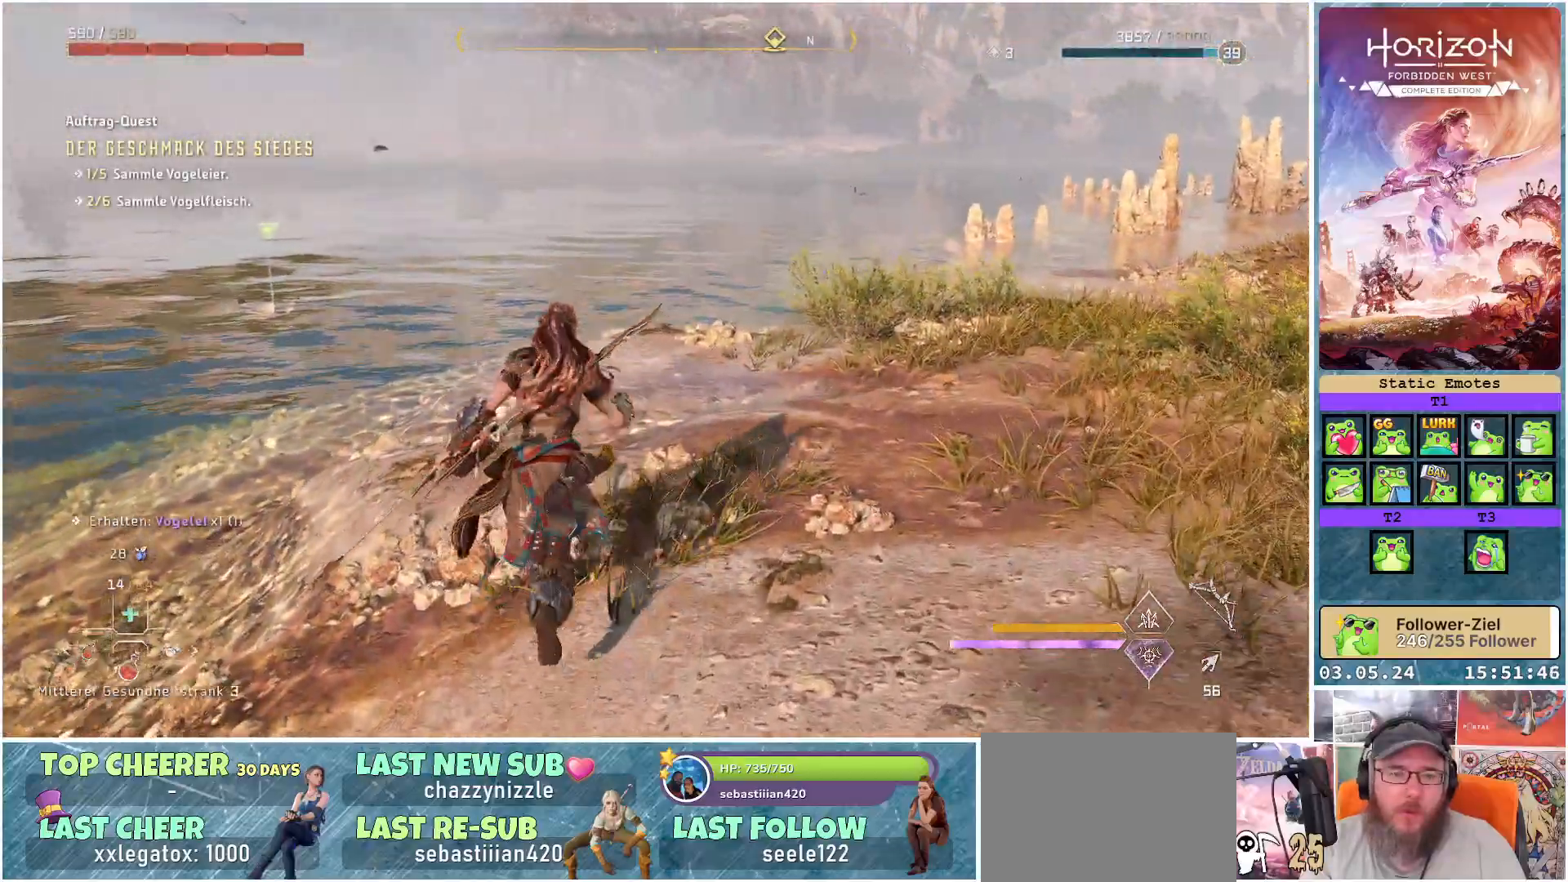
{"buttons": ["L2", "R2"], "left_stick": "up-right", "right_stick": "up-right", "events": [[83, "right_stick", "center"], [167, "L2", "down"], [250, "R2", "down"], [283, "left_stick", "up-right"], [283, "right_stick", "up-right"]]}
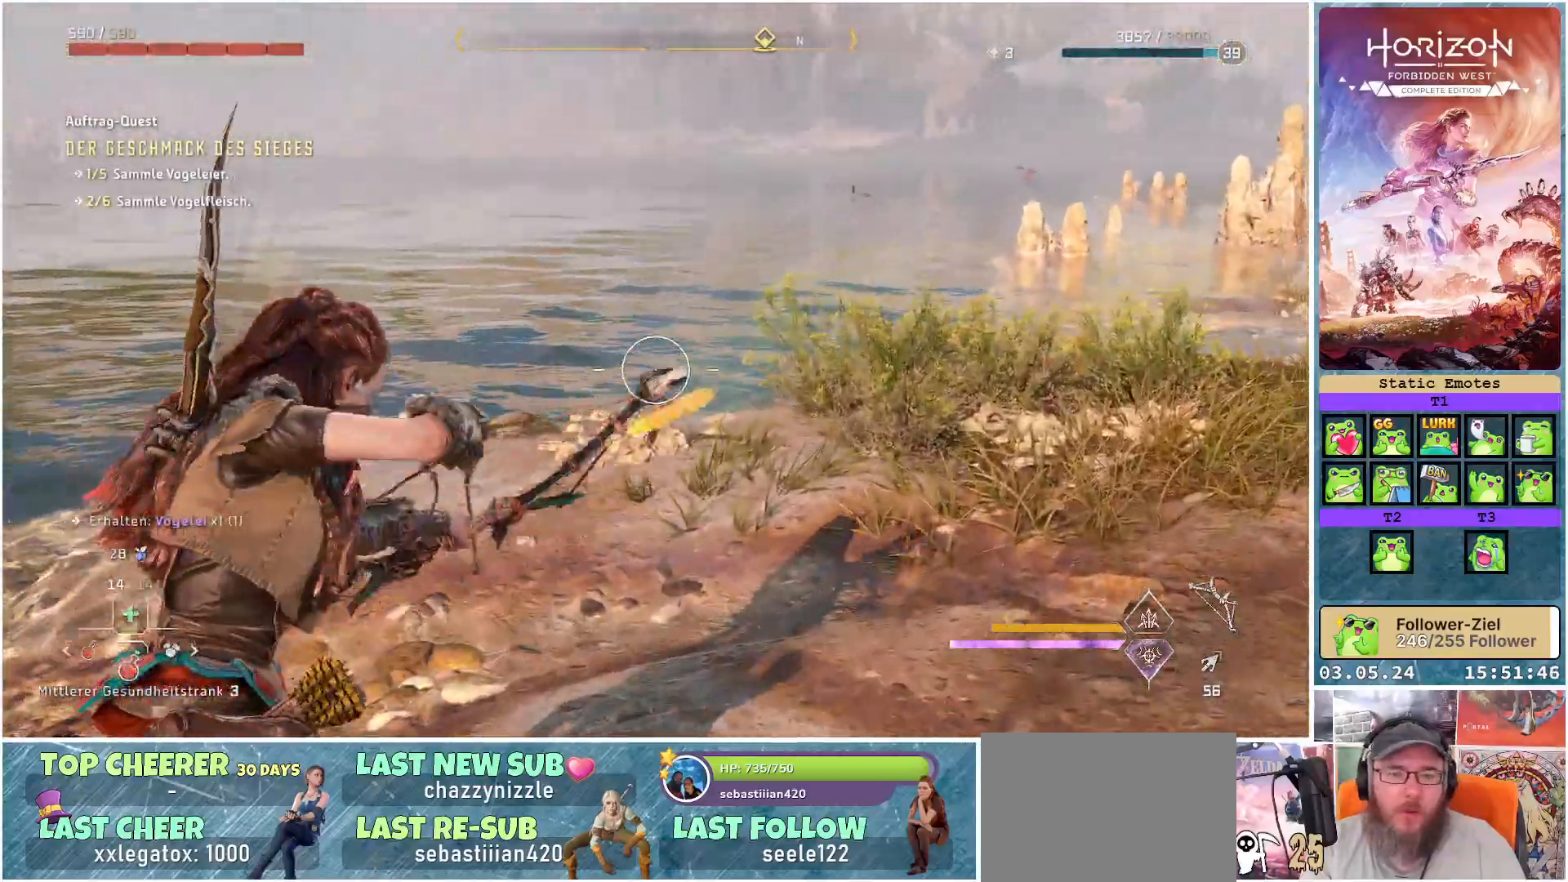
{"buttons": ["L2", "R2"], "left_stick": "up-right", "right_stick": "up-right", "events": []}
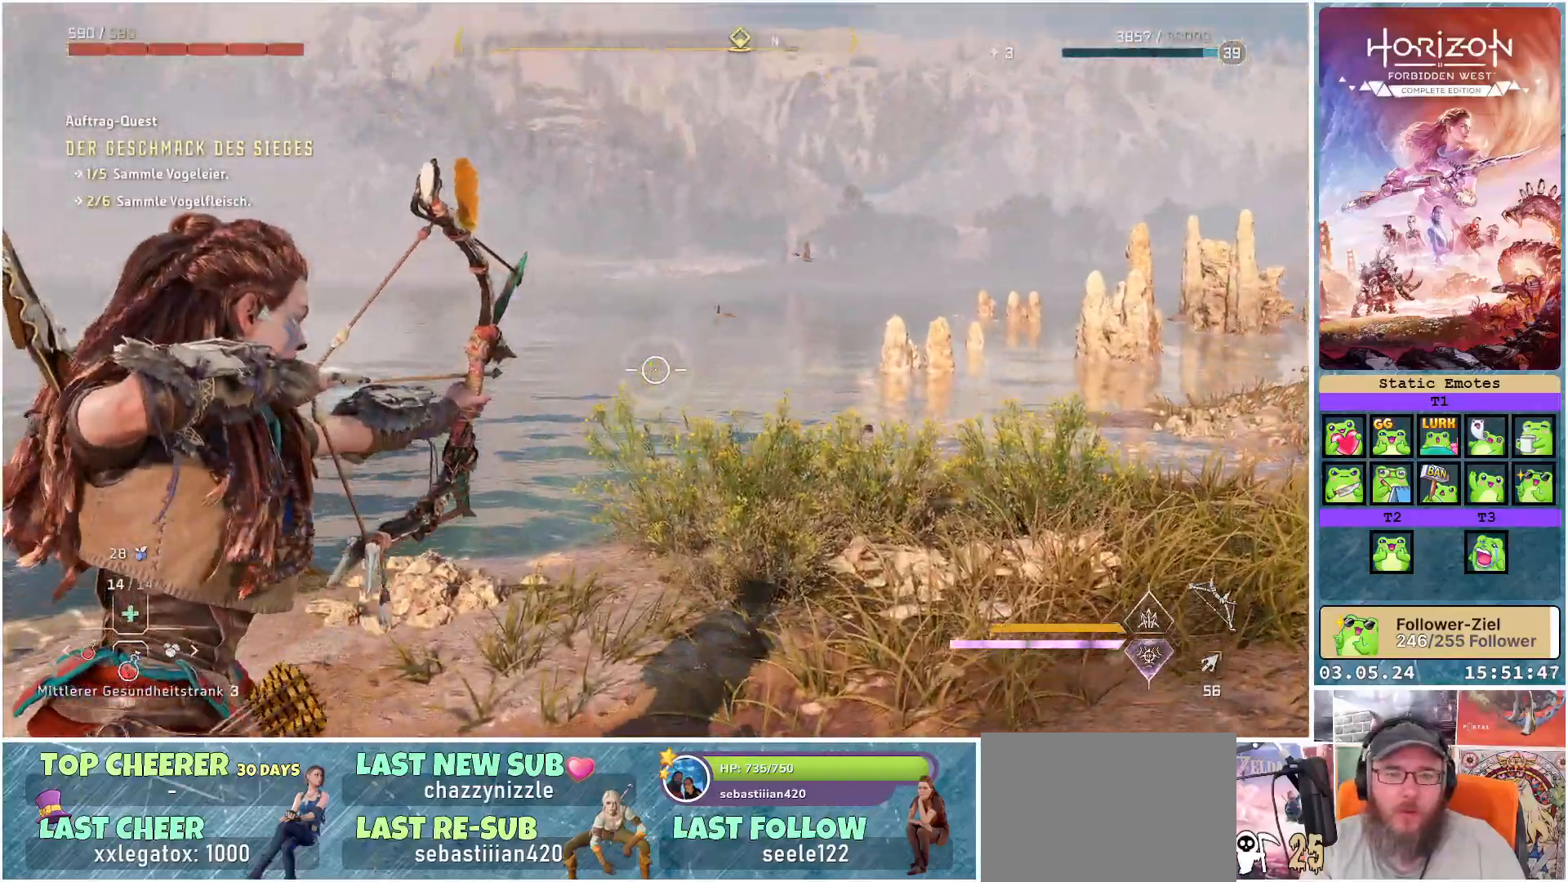
{"buttons": ["L2"], "left_stick": "right", "right_stick": "center", "events": [[250, "right_stick", "center"], [267, "R2", "up"], [400, "left_stick", "right"]]}